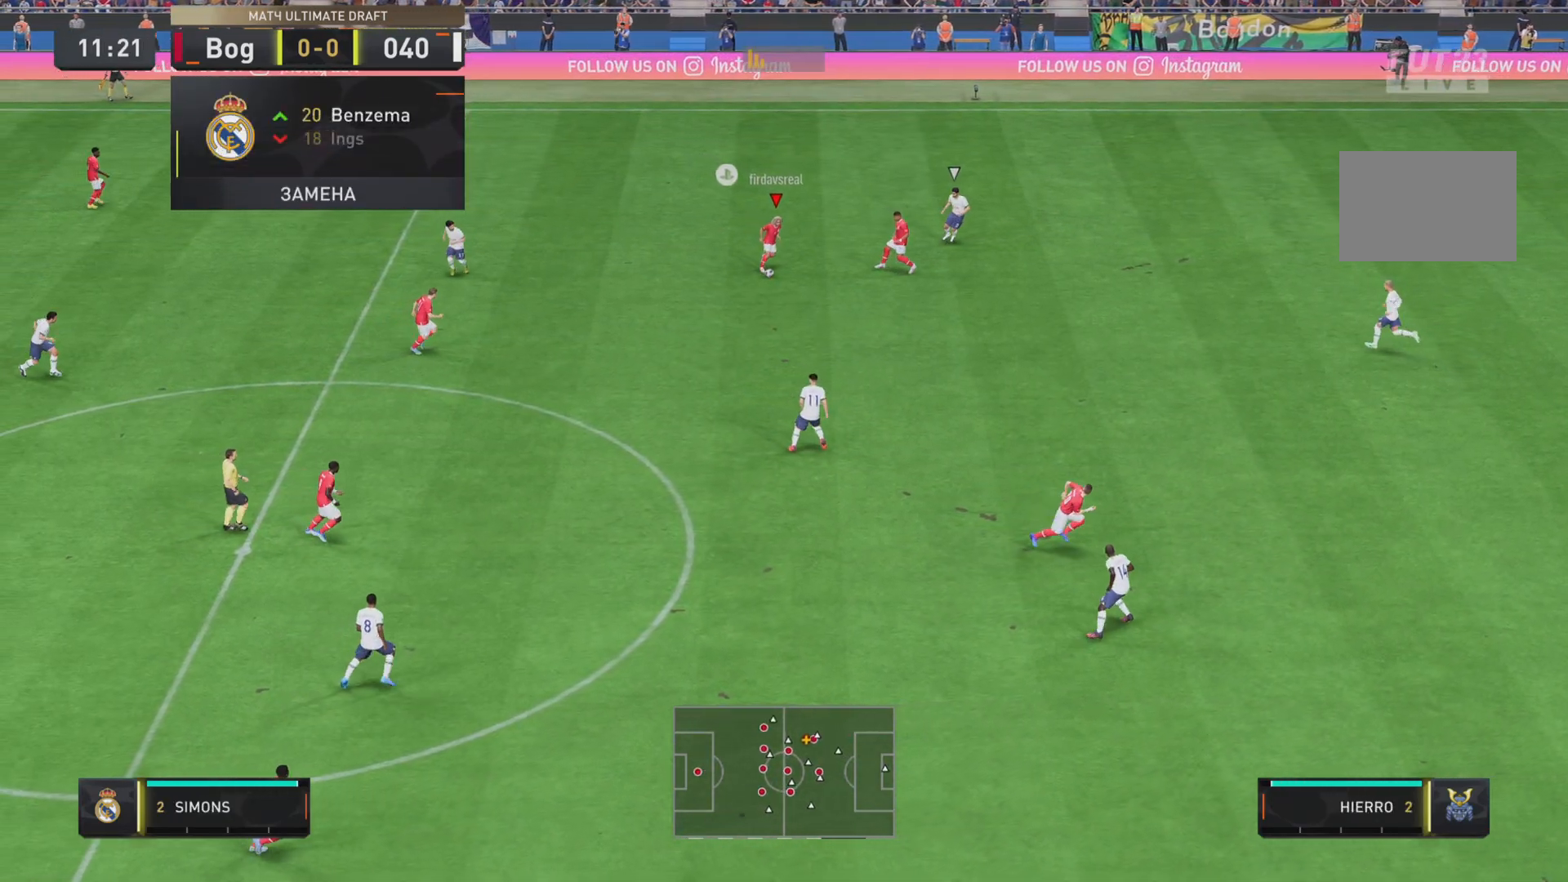
Gameplay with a controller (PlayStation layout); each line is a JSON object with the inputs held at the frame after it. "events" lists button and stick changes between this image and that frame as [ms after this image, input, new state], when the widget could be followed in between. Not read: L3 R3.
{"buttons": [], "left_stick": "down-right", "right_stick": "center", "events": [[317, "CROSS", "down"], [450, "CROSS", "up"]]}
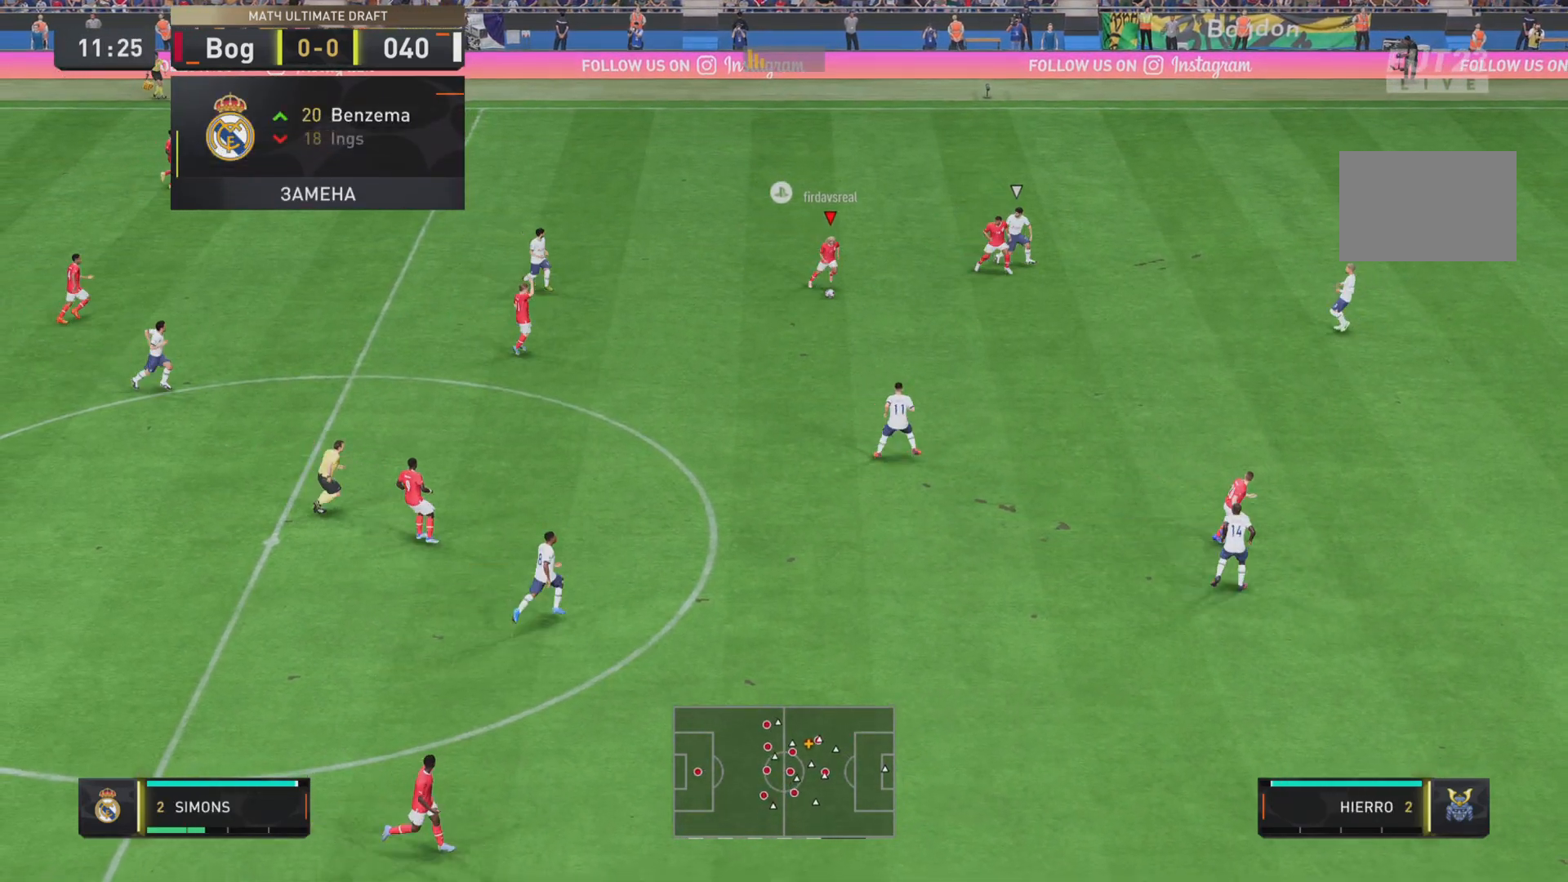
{"buttons": [], "left_stick": "down-right", "right_stick": "center", "events": [[84, "R1", "down"], [217, "R1", "up"]]}
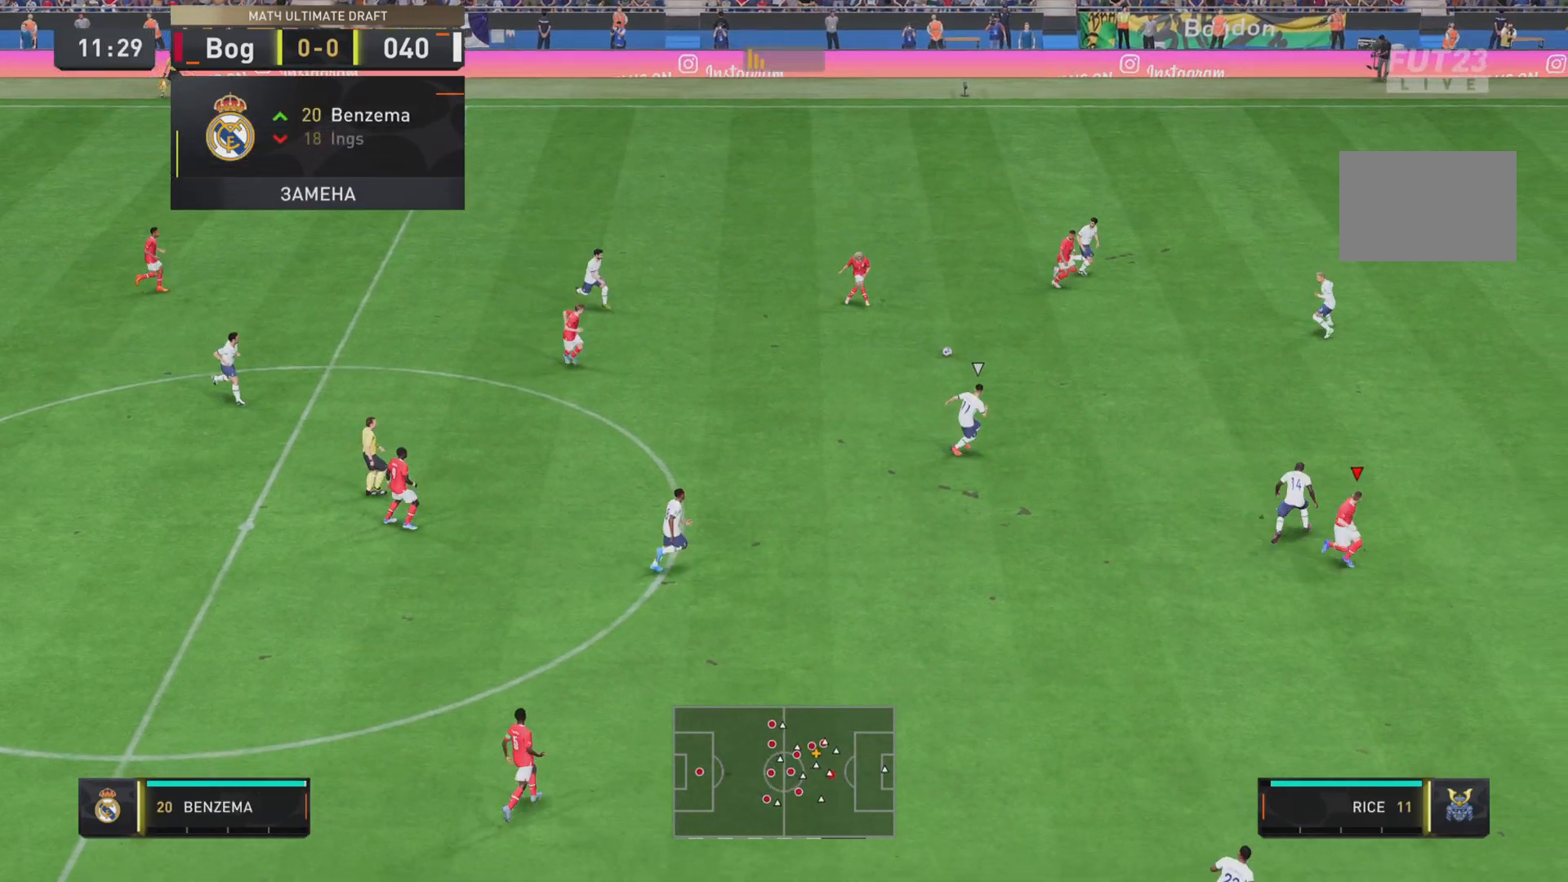
{"buttons": [], "left_stick": "down-right", "right_stick": "center", "events": []}
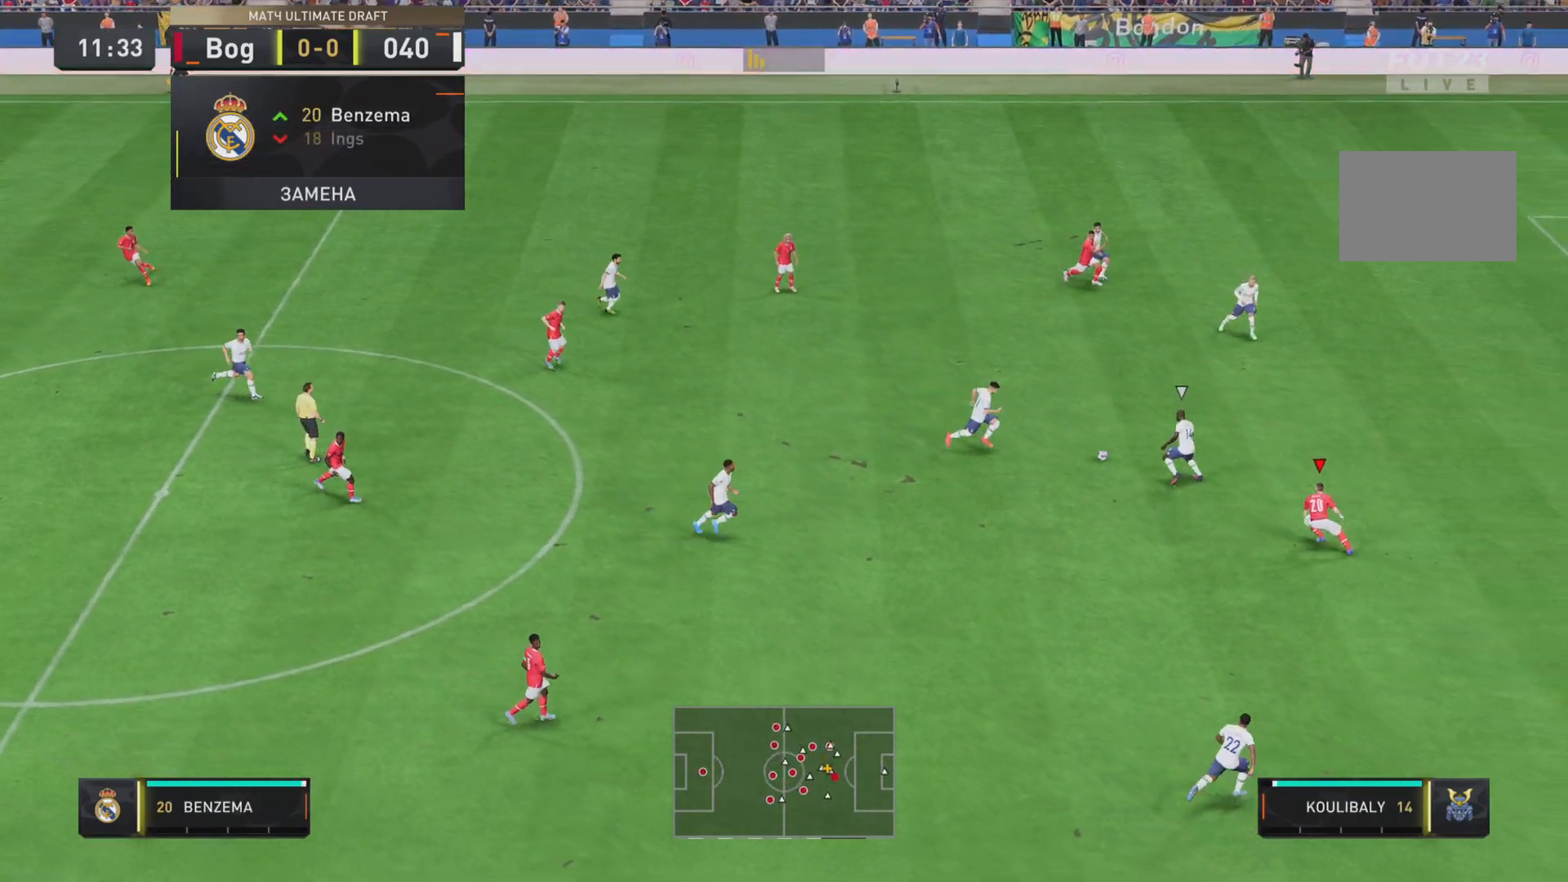
{"buttons": [], "left_stick": "center", "right_stick": "center", "events": [[134, "left_stick", "center"]]}
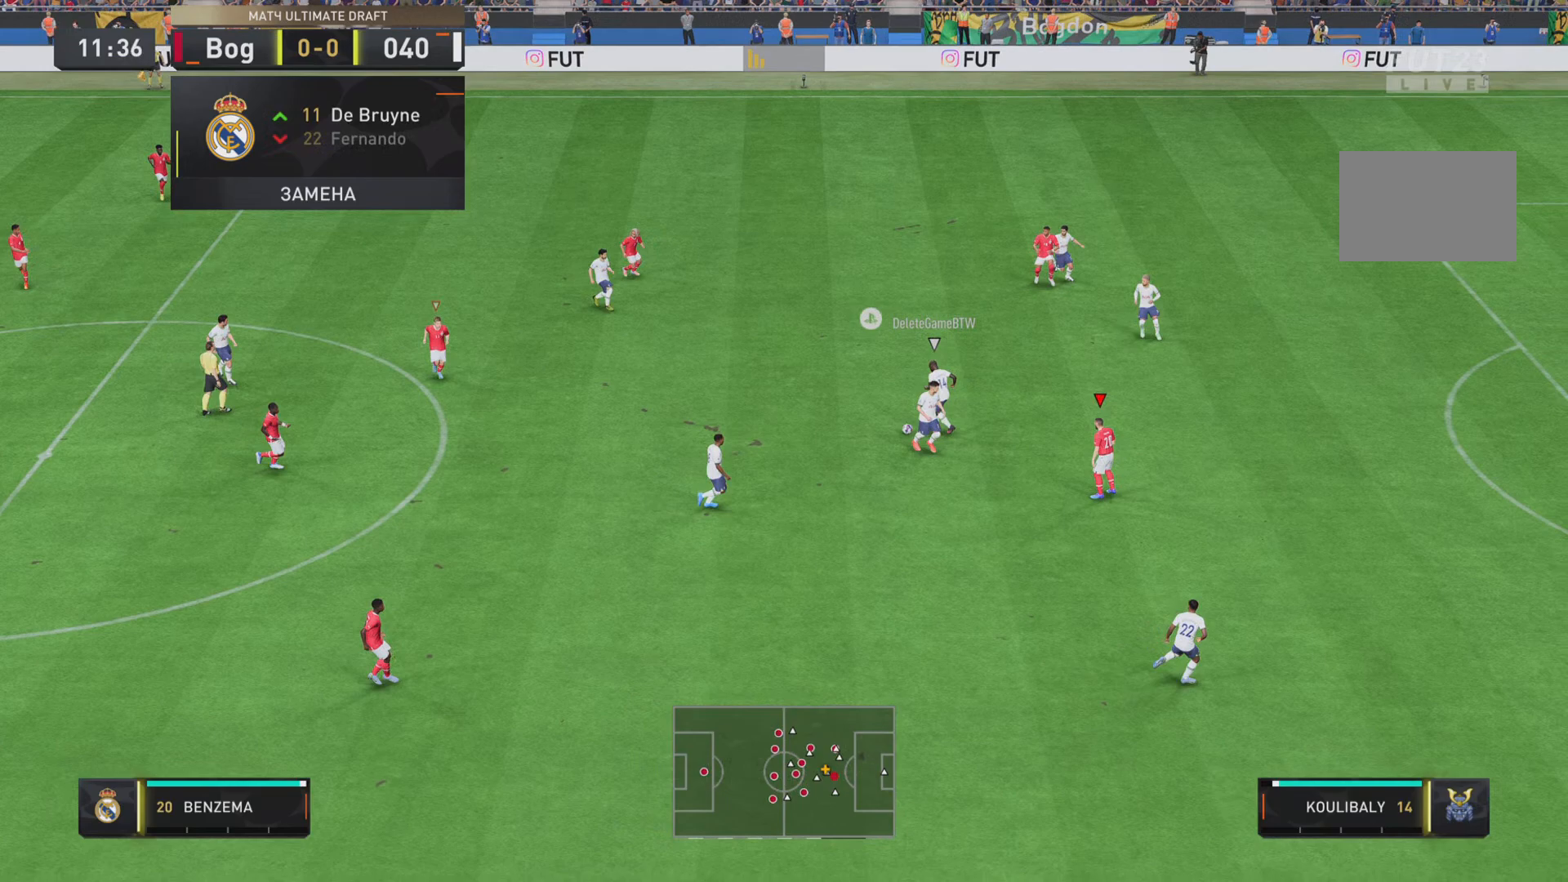
{"buttons": ["SQUARE", "R1"], "left_stick": "down-left", "right_stick": "center", "events": [[100, "R1", "down"], [100, "left_stick", "down-left"], [500, "SQUARE", "down"]]}
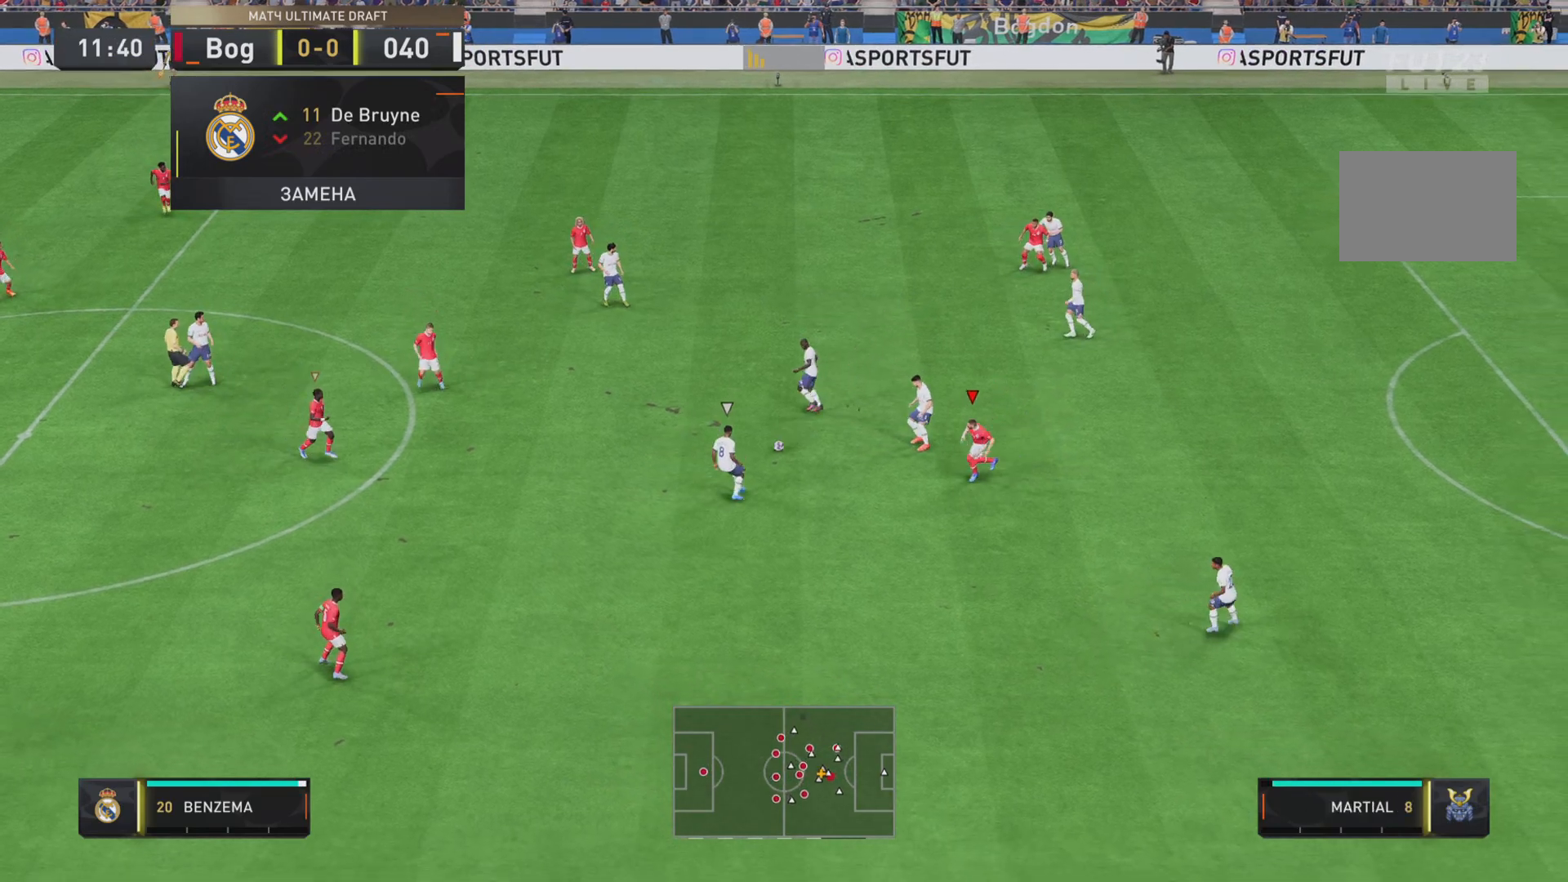
{"buttons": ["SQUARE", "R1"], "left_stick": "down-right", "right_stick": "center", "events": [[67, "left_stick", "down"], [150, "L2", "down"], [200, "left_stick", "down-right"], [317, "L2", "up"]]}
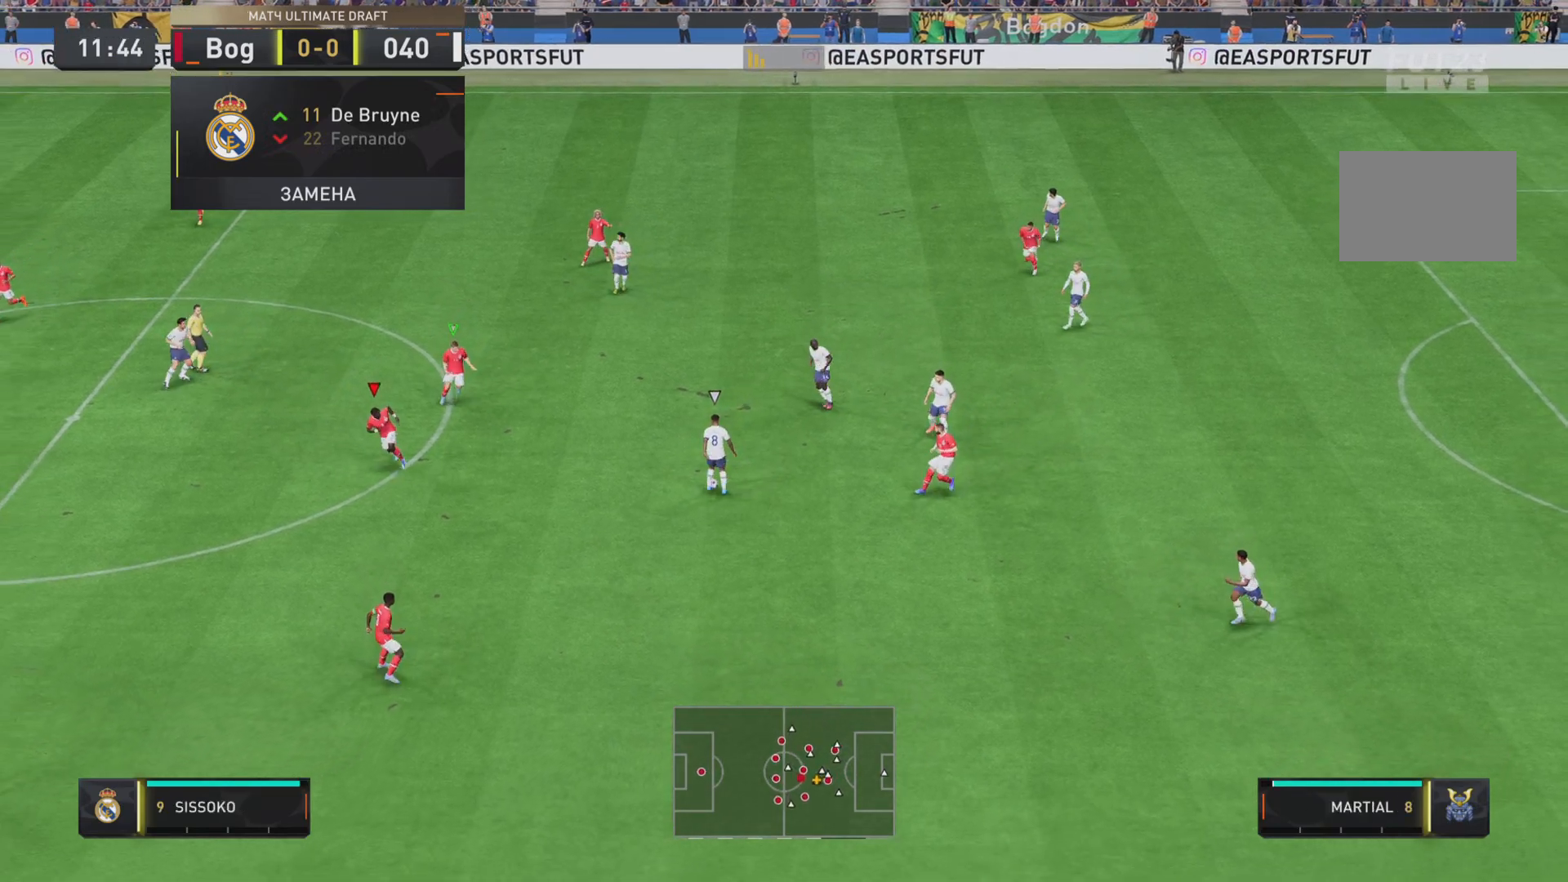
{"buttons": ["SQUARE", "R1"], "left_stick": "down-right", "right_stick": "center", "events": []}
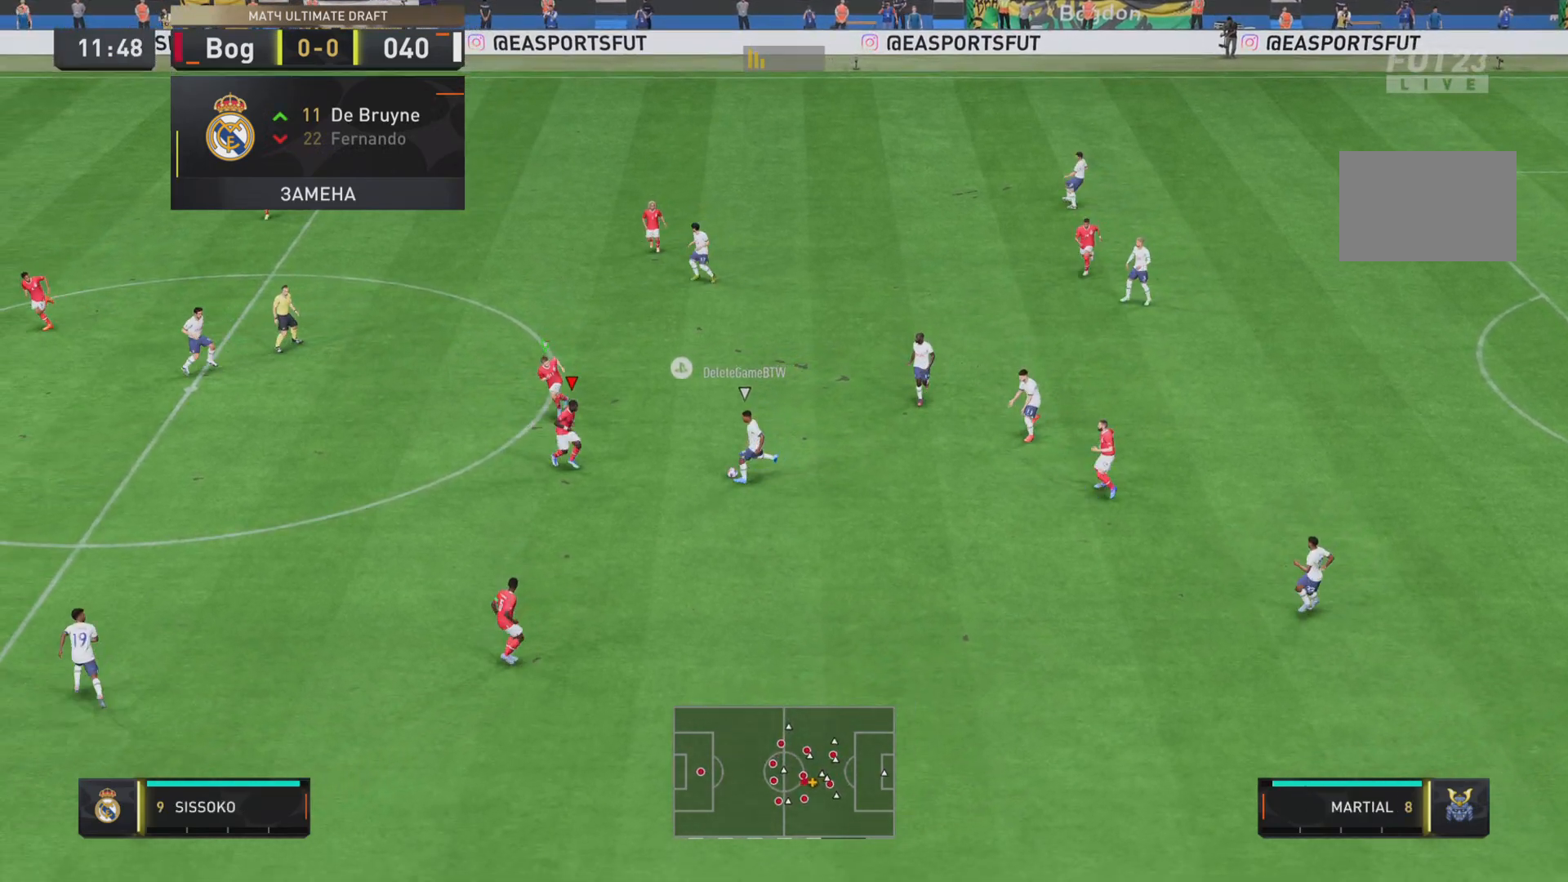
{"buttons": ["SQUARE", "R1"], "left_stick": "down", "right_stick": "center", "events": [[167, "left_stick", "down"]]}
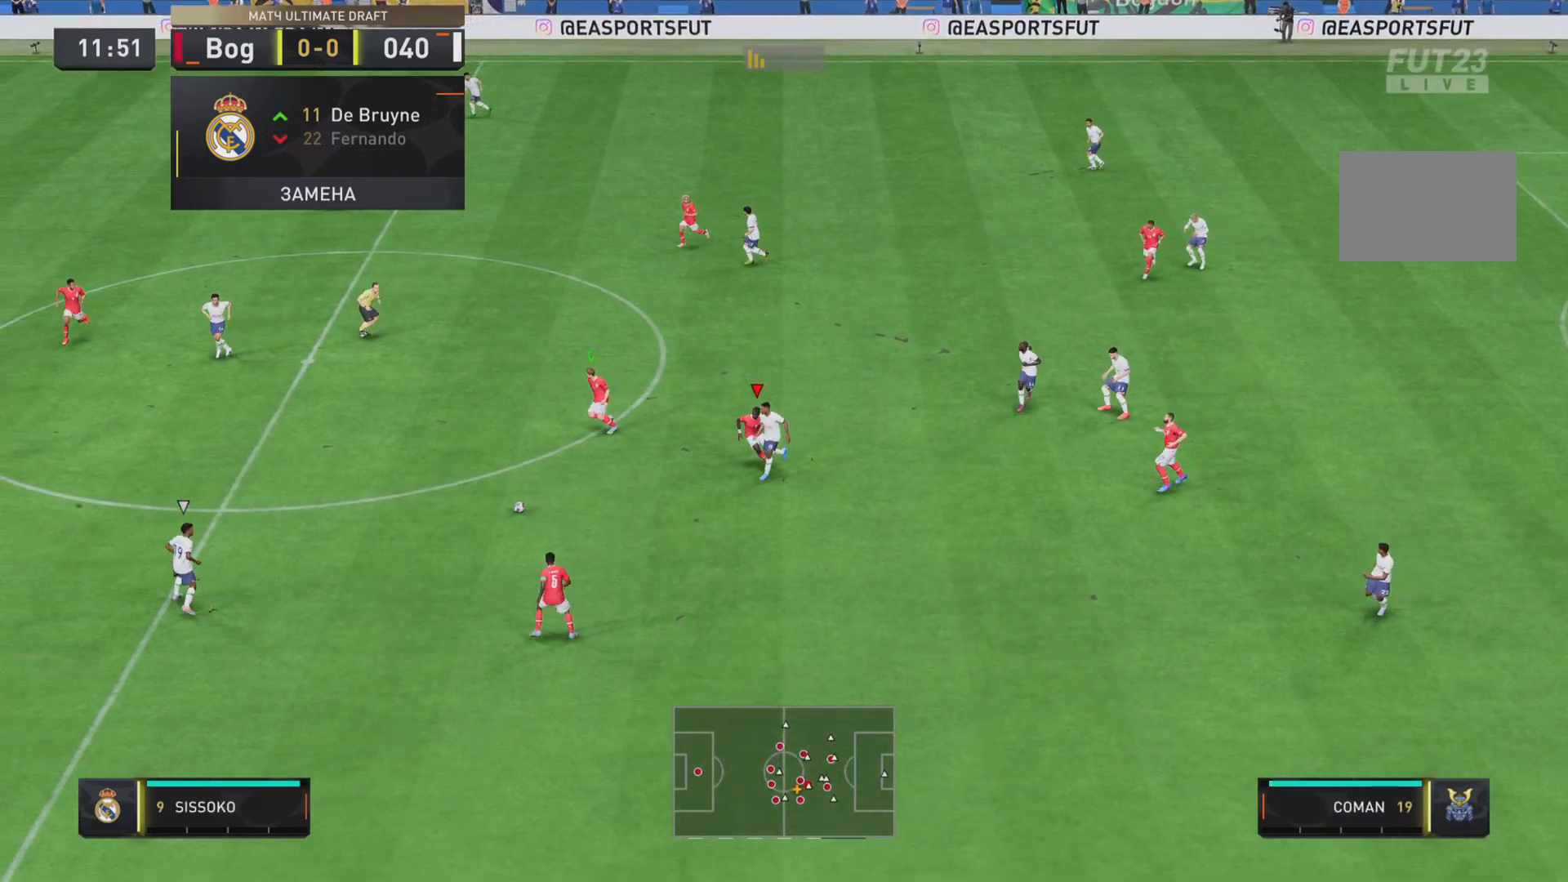
{"buttons": ["SQUARE", "R1"], "left_stick": "down-left", "right_stick": "center", "events": [[50, "L2", "down"], [250, "L2", "up"], [250, "left_stick", "down-left"]]}
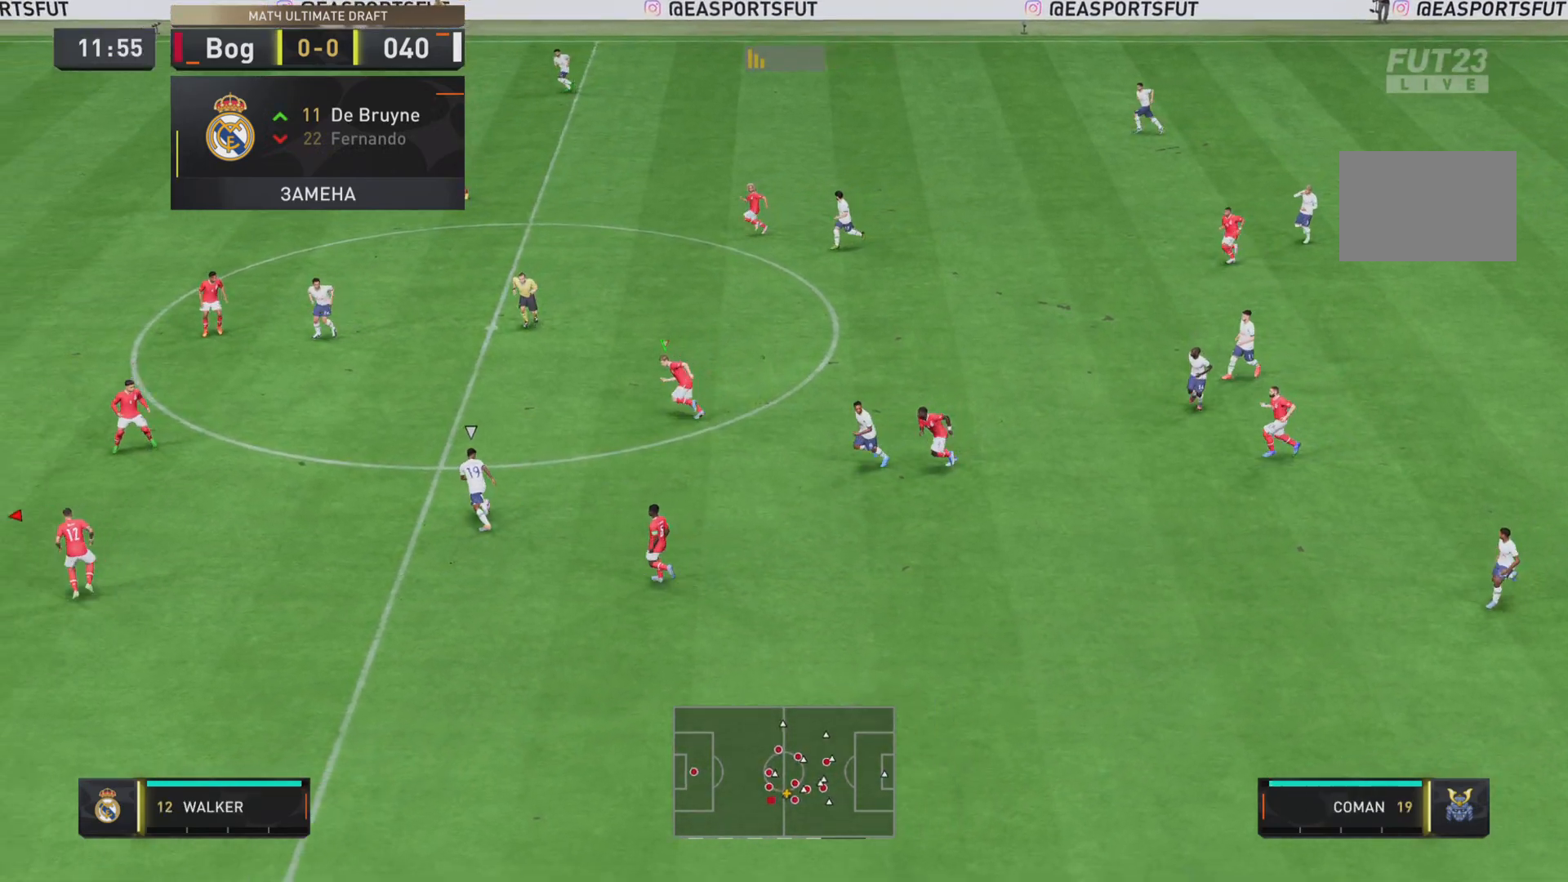
{"buttons": ["R1"], "left_stick": "left", "right_stick": "center", "events": [[117, "left_stick", "center"], [217, "SQUARE", "up"], [250, "R1", "up"], [284, "left_stick", "left"], [417, "R1", "down"]]}
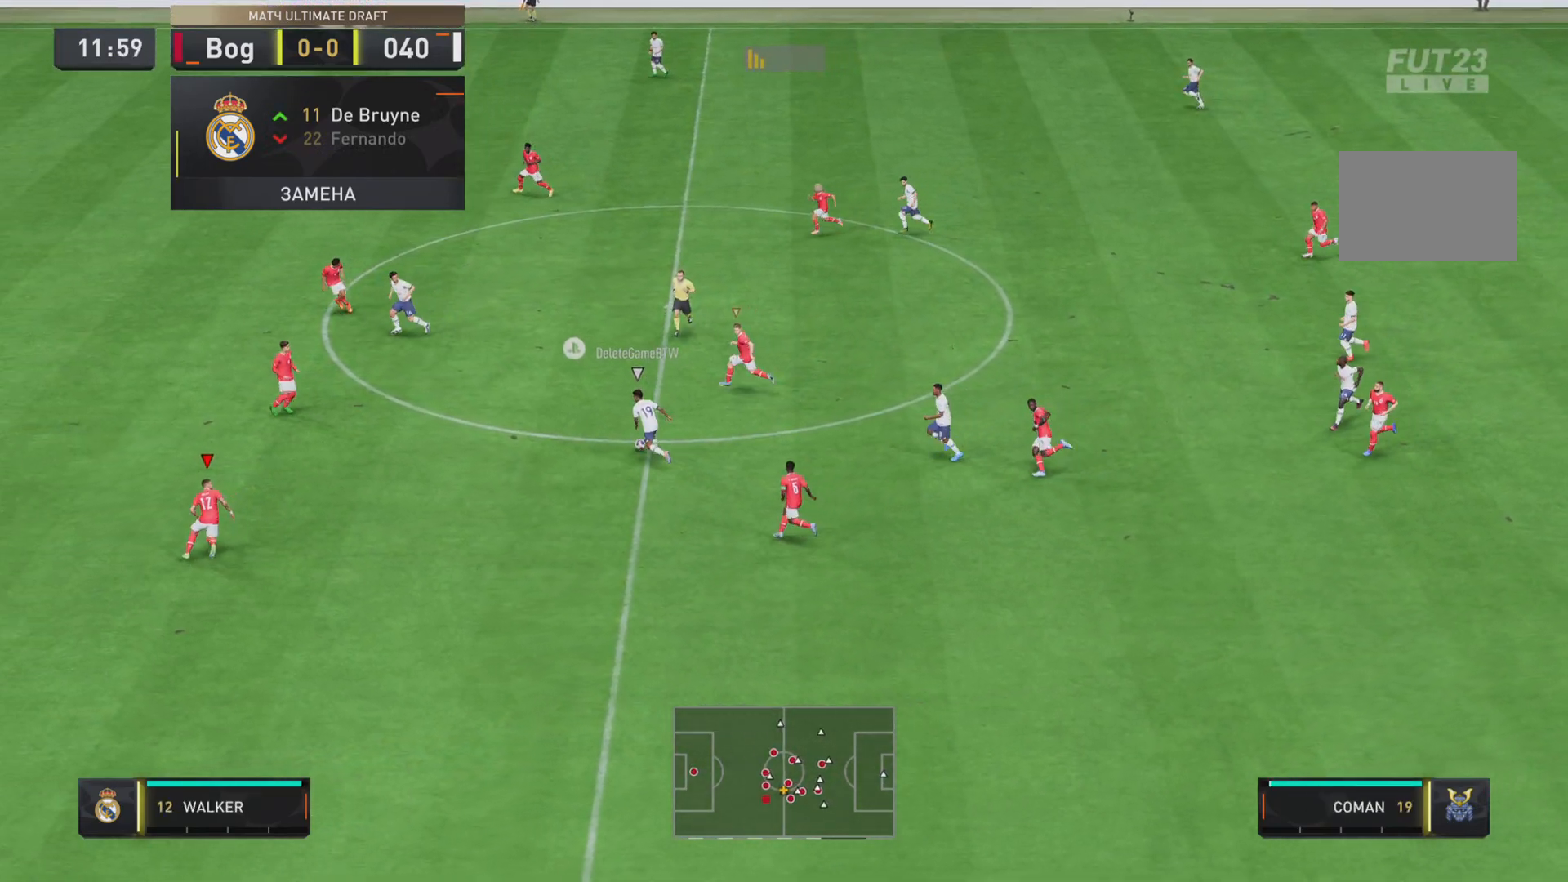
{"buttons": ["R1"], "left_stick": "down-left", "right_stick": "center", "events": [[83, "left_stick", "down-left"], [166, "L2", "down"], [350, "L2", "up"]]}
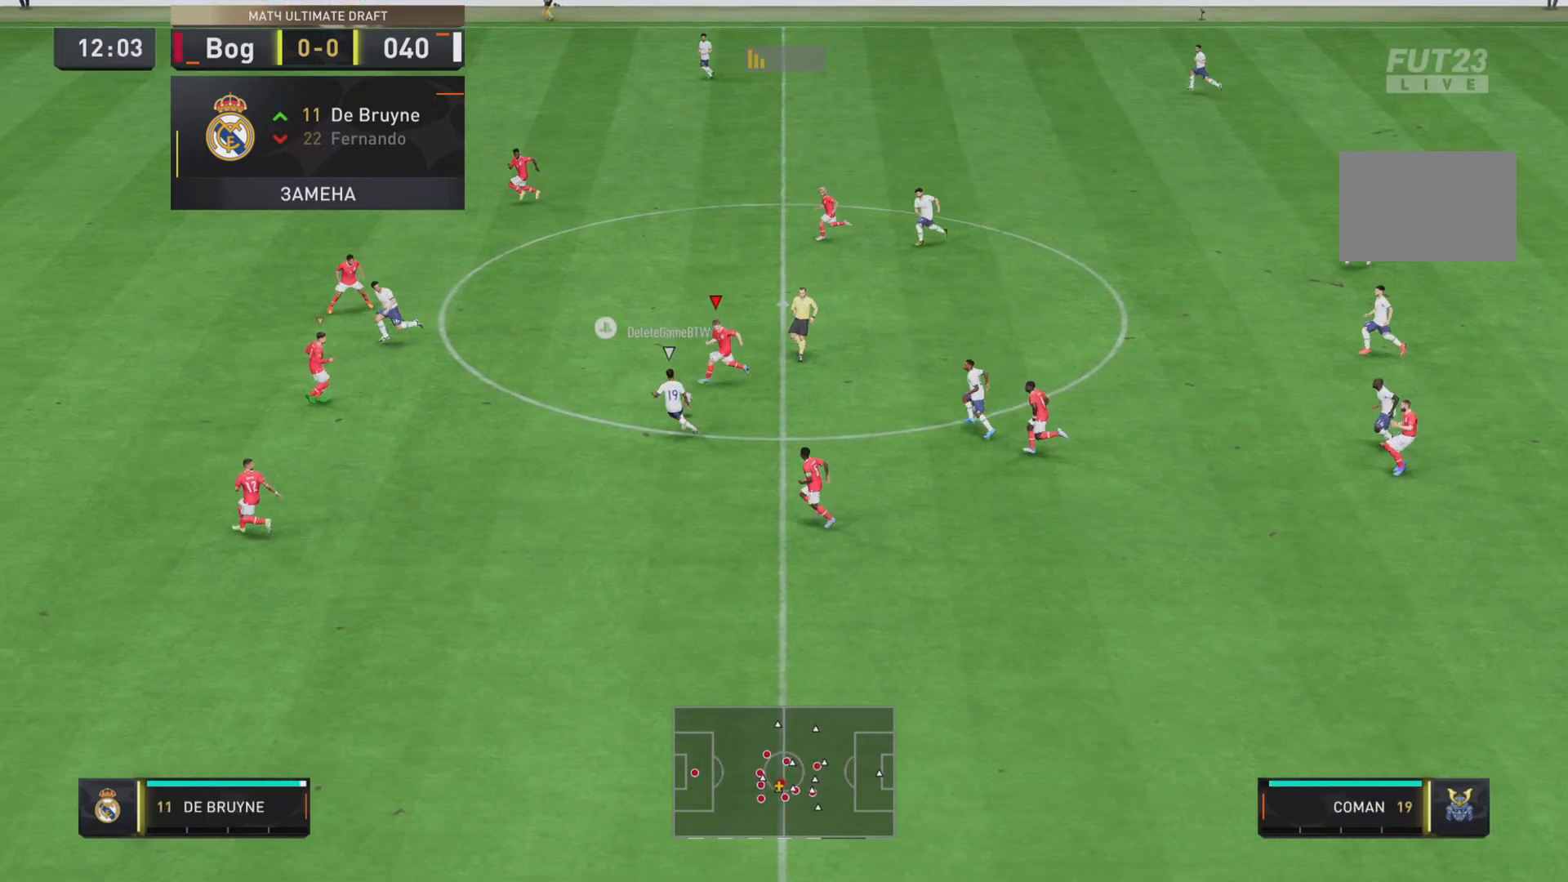
{"buttons": ["L2", "R1"], "left_stick": "down-left", "right_stick": "center", "events": [[451, "L2", "down"]]}
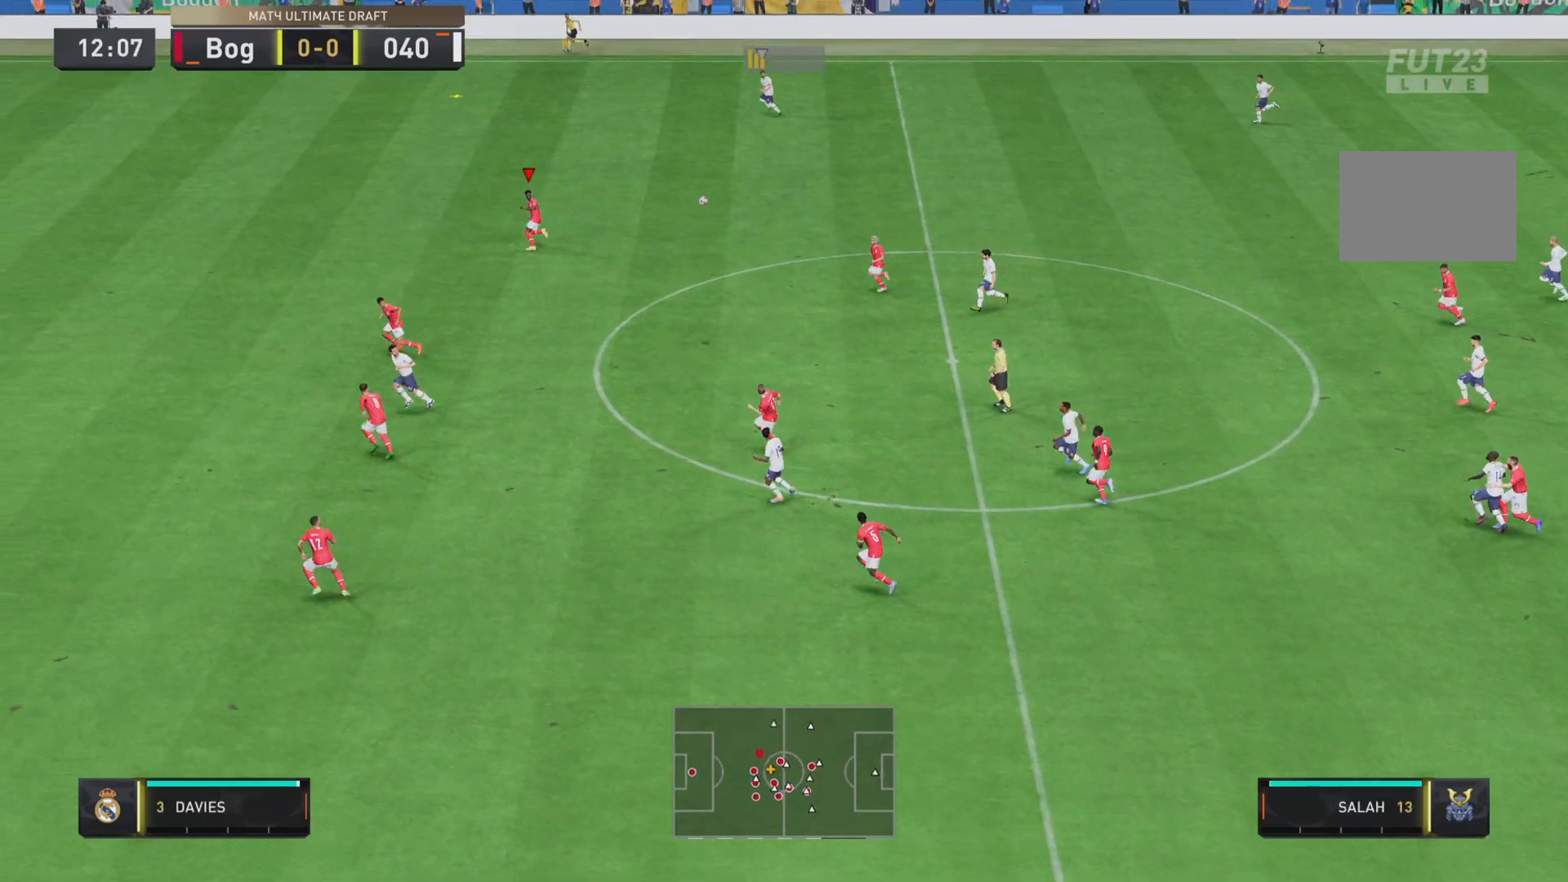
{"buttons": ["R1"], "left_stick": "left", "right_stick": "center", "events": [[133, "L2", "up"], [433, "left_stick", "left"]]}
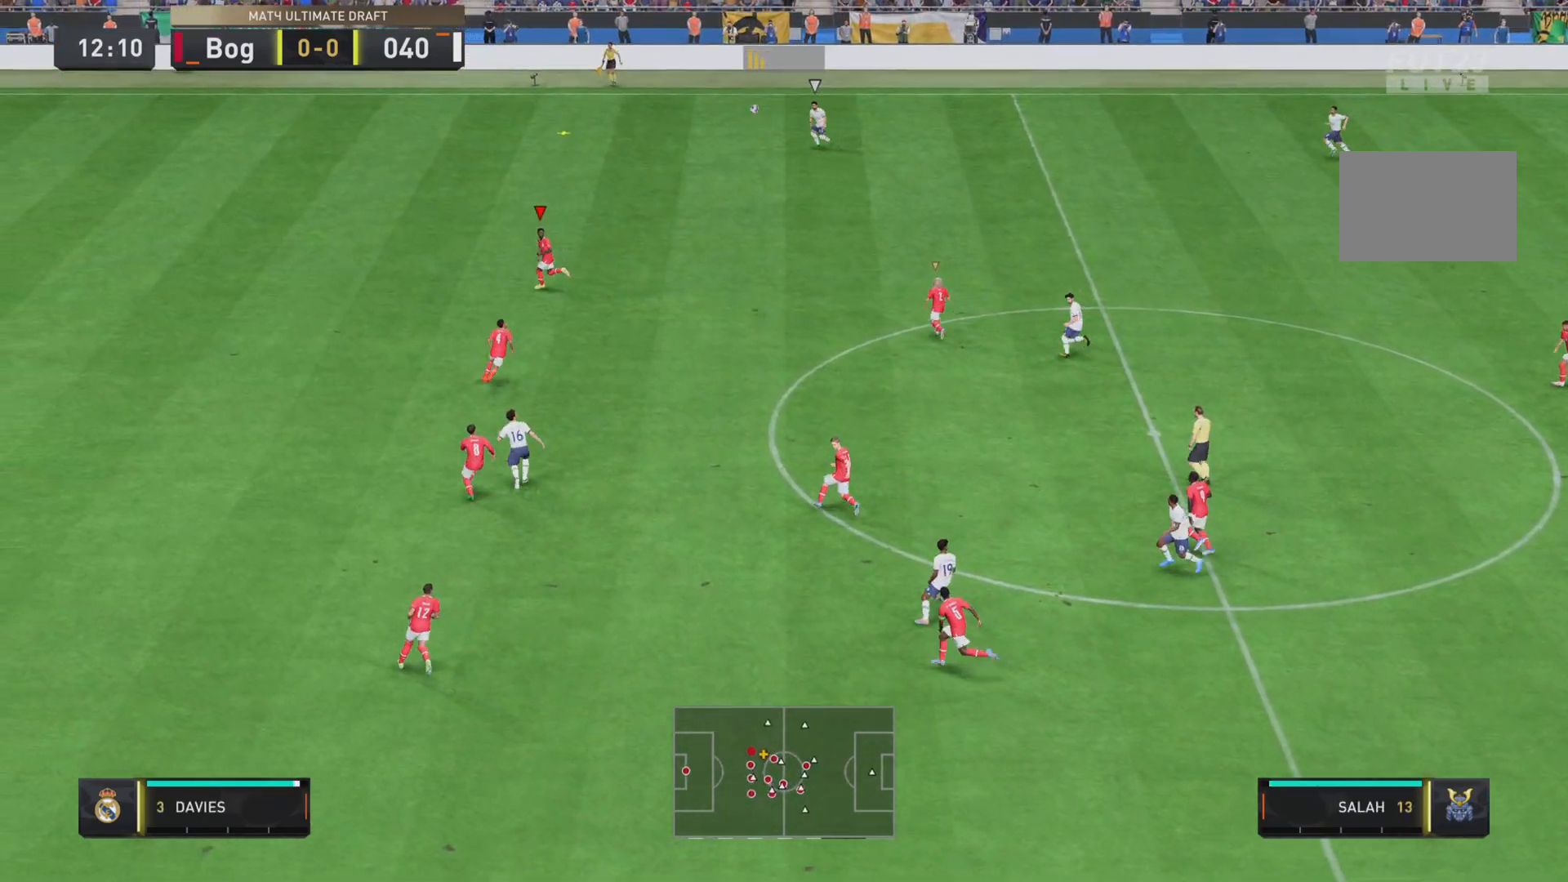
{"buttons": ["R1"], "left_stick": "center", "right_stick": "center", "events": [[467, "left_stick", "center"]]}
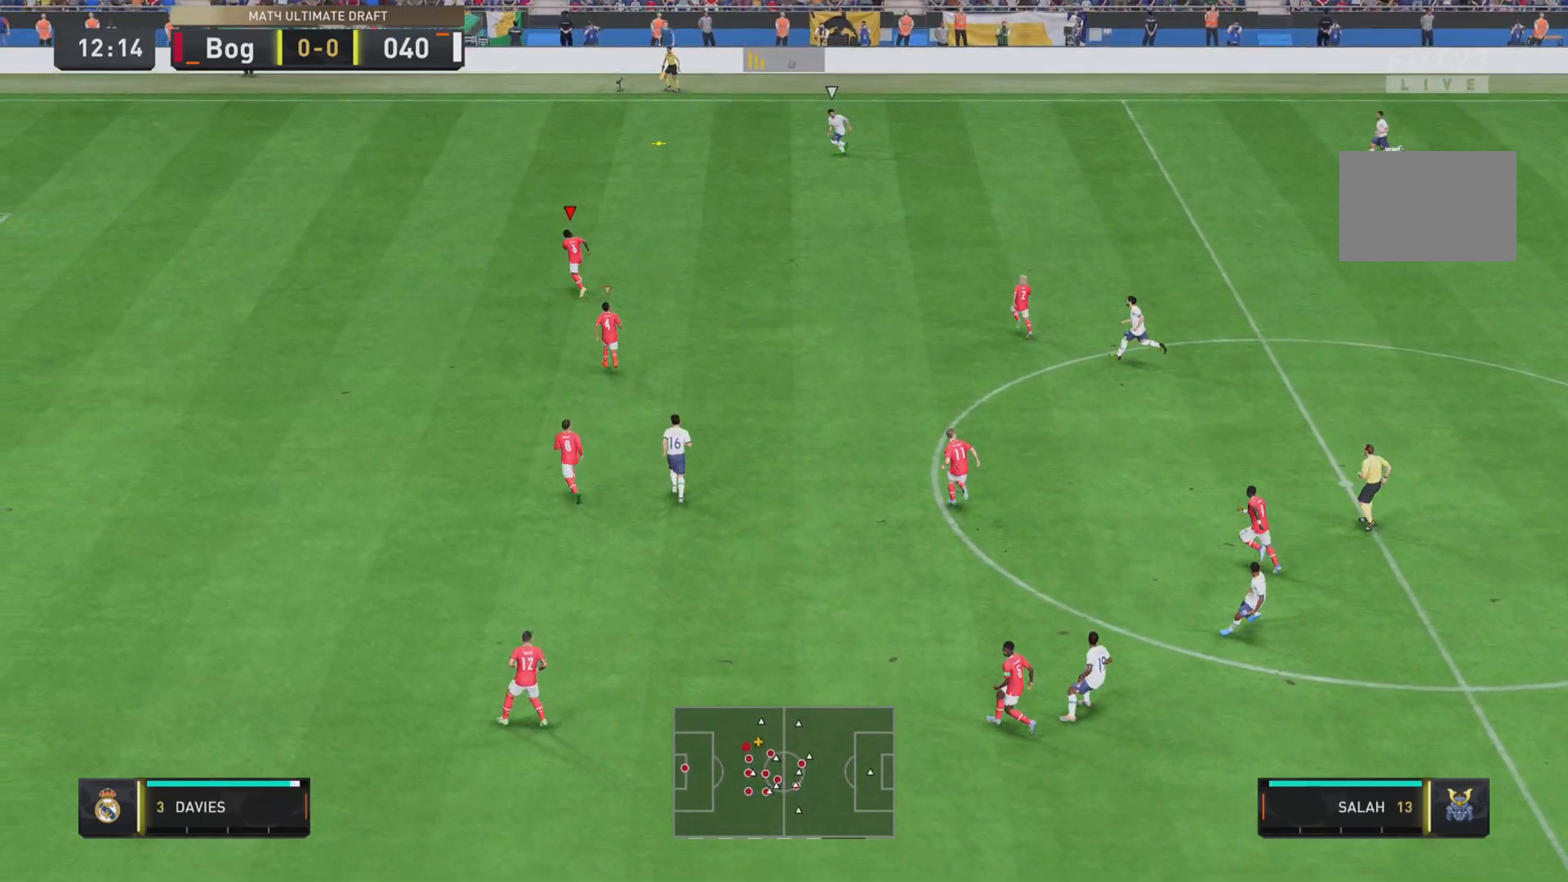
{"buttons": ["R1", "R2"], "left_stick": "up", "right_stick": "center", "events": [[116, "left_stick", "up"], [383, "R2", "down"]]}
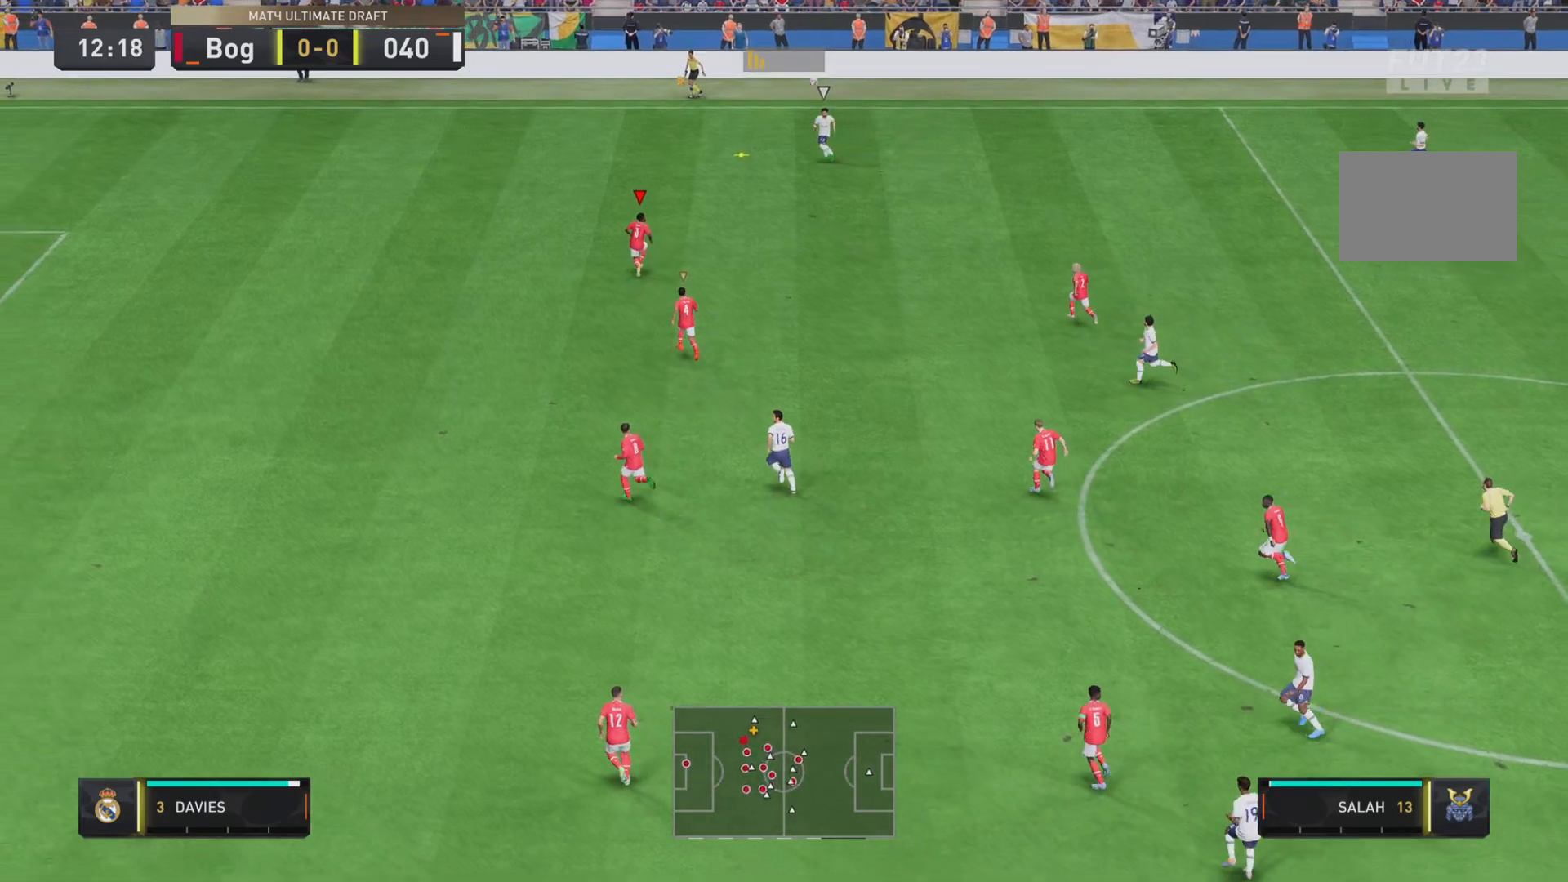
{"buttons": [], "left_stick": "right", "right_stick": "center", "events": [[117, "left_stick", "center"], [284, "R1", "up"], [300, "R2", "up"], [300, "left_stick", "right"]]}
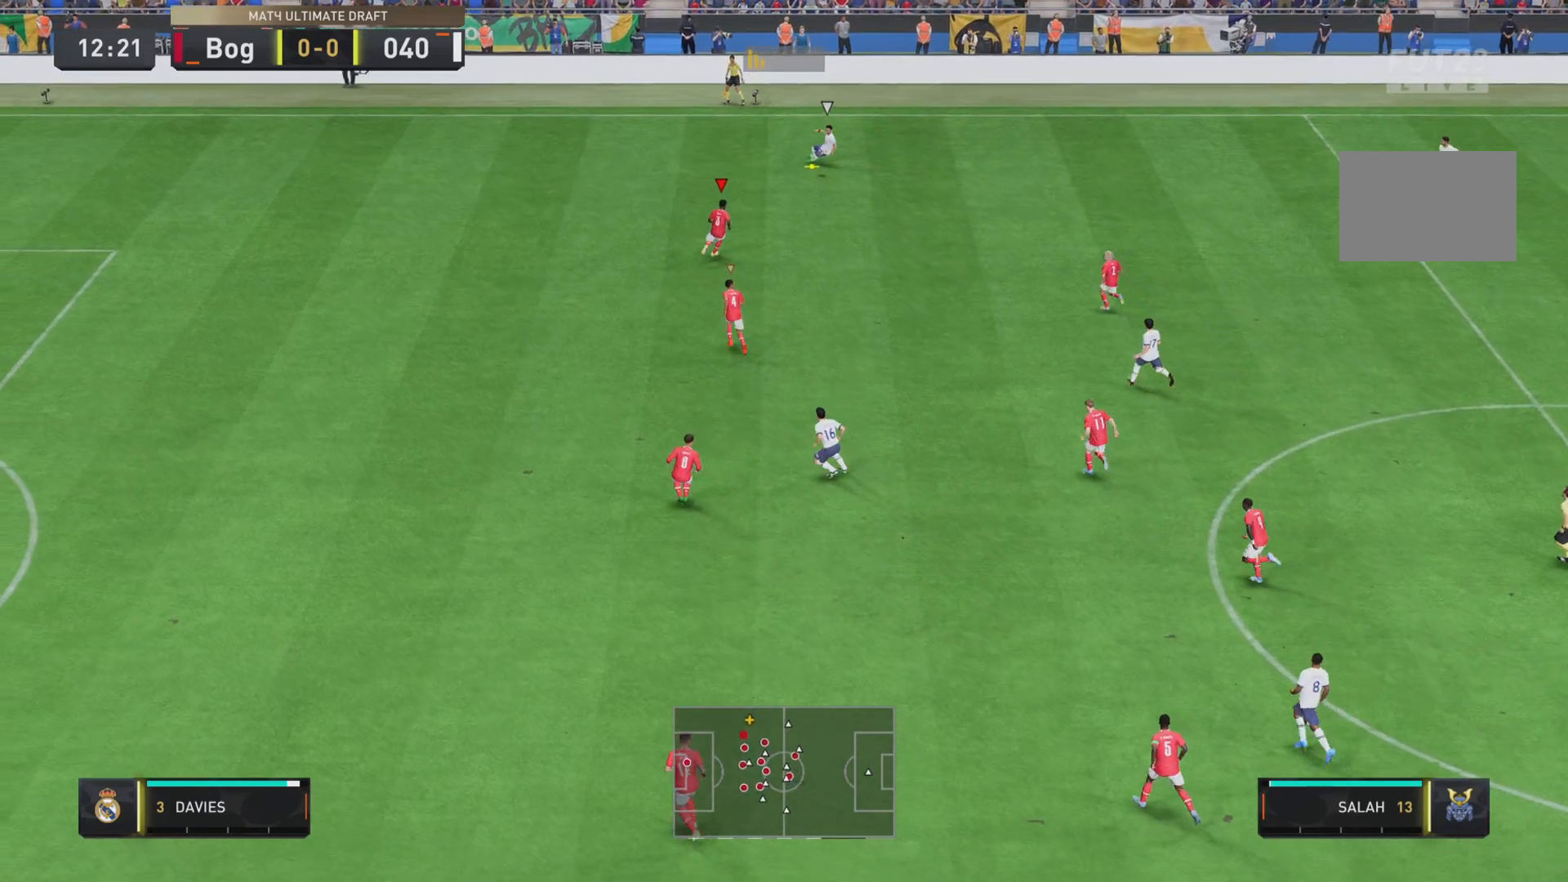
{"buttons": ["R1"], "left_stick": "right", "right_stick": "center", "events": [[116, "left_stick", "up-right"], [150, "R1", "down"], [283, "left_stick", "right"]]}
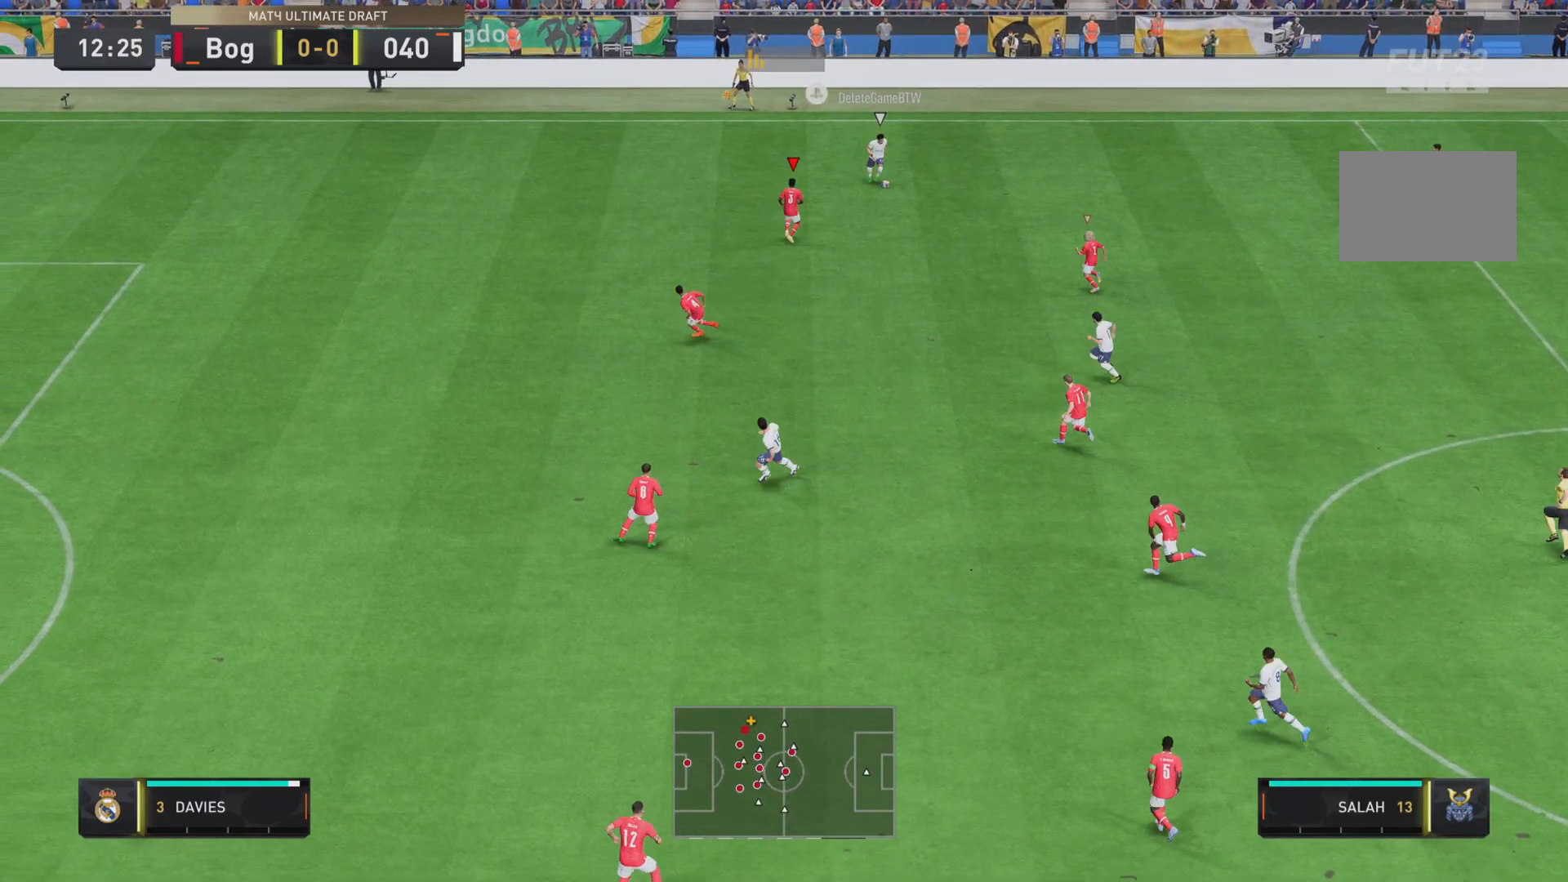
{"buttons": ["SQUARE", "R1"], "left_stick": "left", "right_stick": "center", "events": [[67, "left_stick", "down-right"], [134, "R1", "up"], [368, "R1", "down"], [368, "SQUARE", "down"], [401, "left_stick", "left"]]}
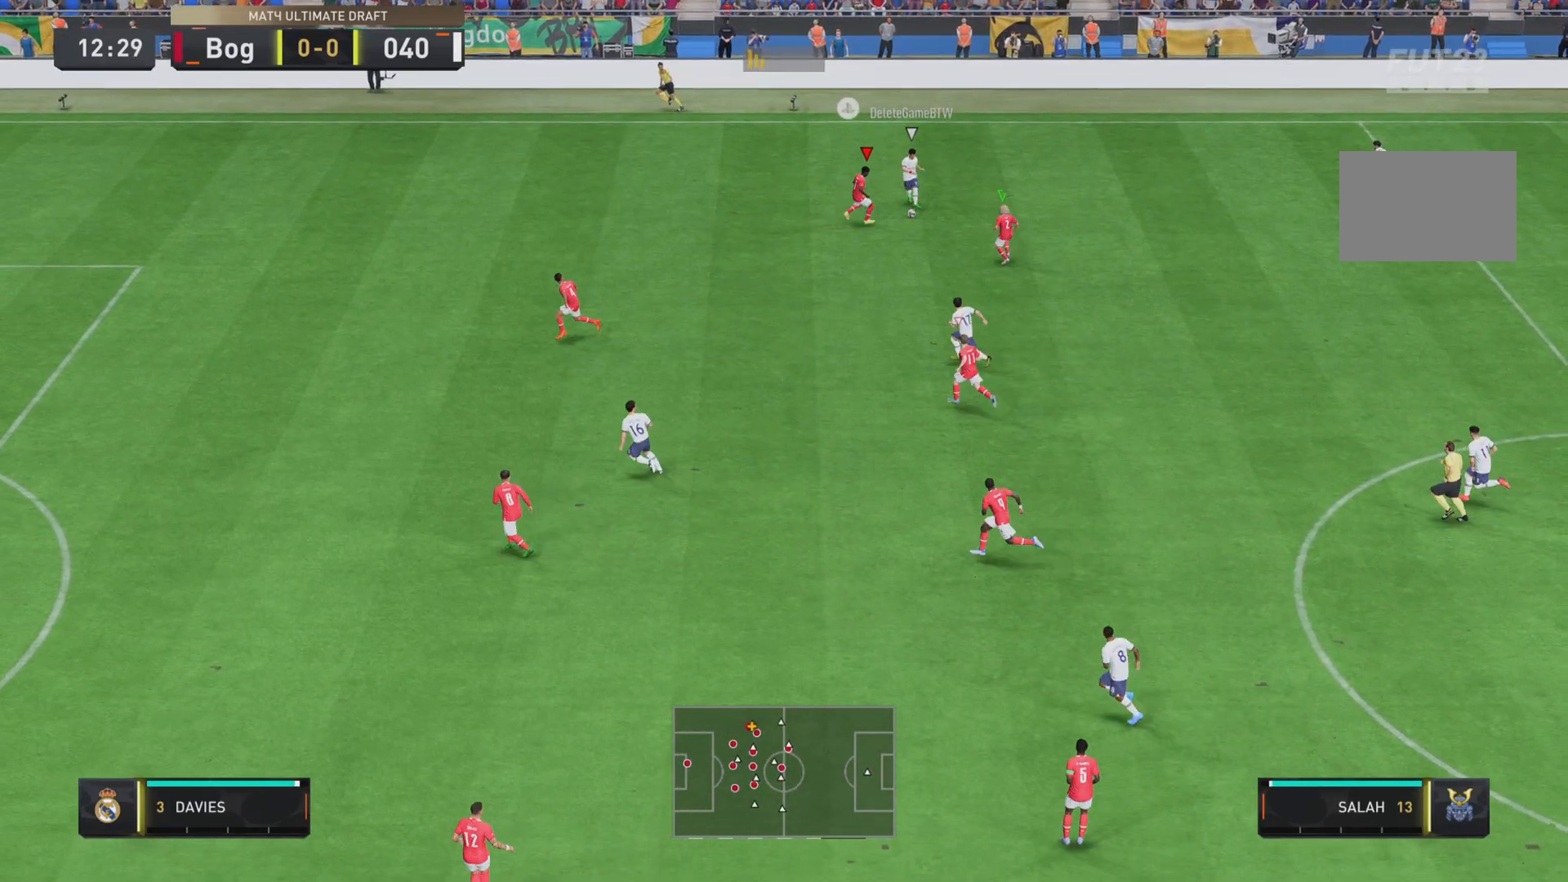
{"buttons": ["SQUARE", "R1", "R2"], "left_stick": "down-left", "right_stick": "center", "events": [[33, "left_stick", "down-left"], [167, "L2", "down"], [200, "R2", "down"], [350, "L2", "up"]]}
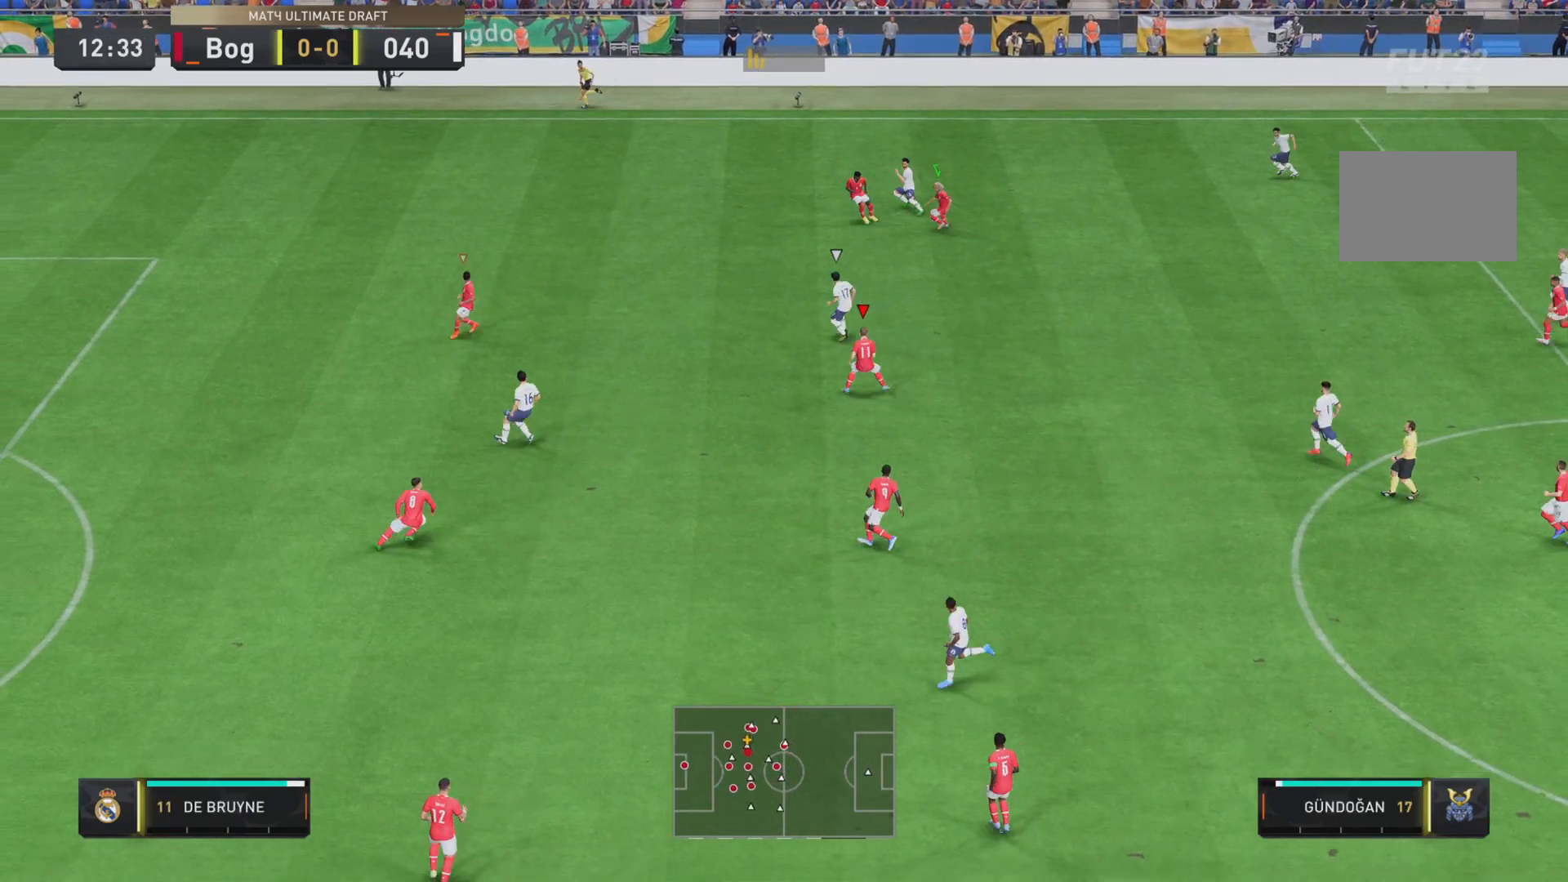
{"buttons": ["R1"], "left_stick": "left", "right_stick": "center", "events": [[317, "left_stick", "left"], [384, "SQUARE", "up"], [484, "R2", "up"]]}
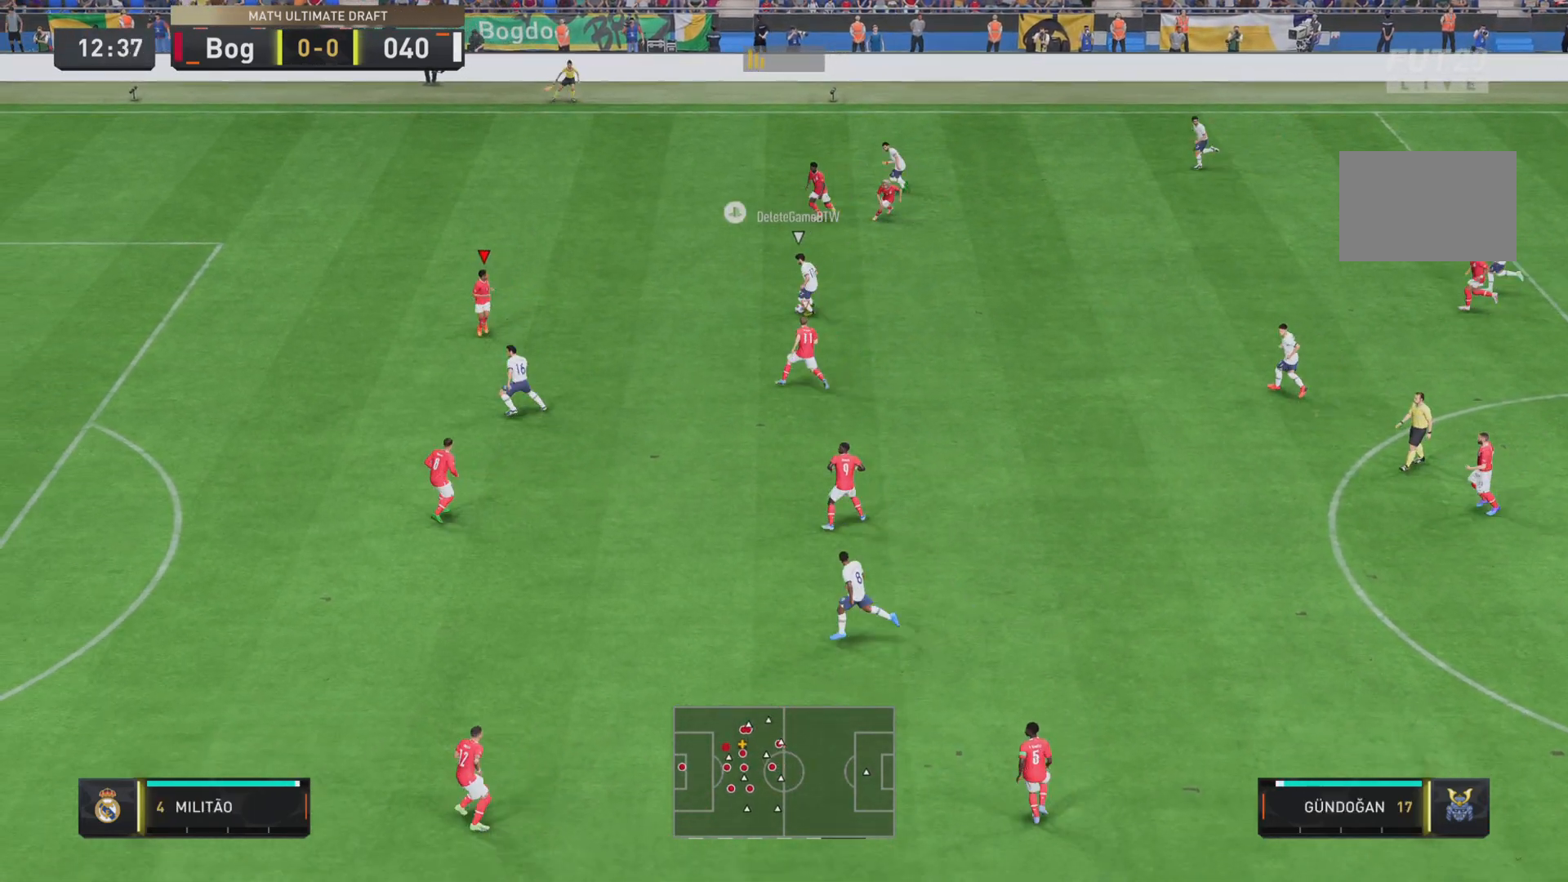
{"buttons": ["R1"], "left_stick": "down", "right_stick": "center", "events": [[217, "left_stick", "down-left"], [450, "left_stick", "down"]]}
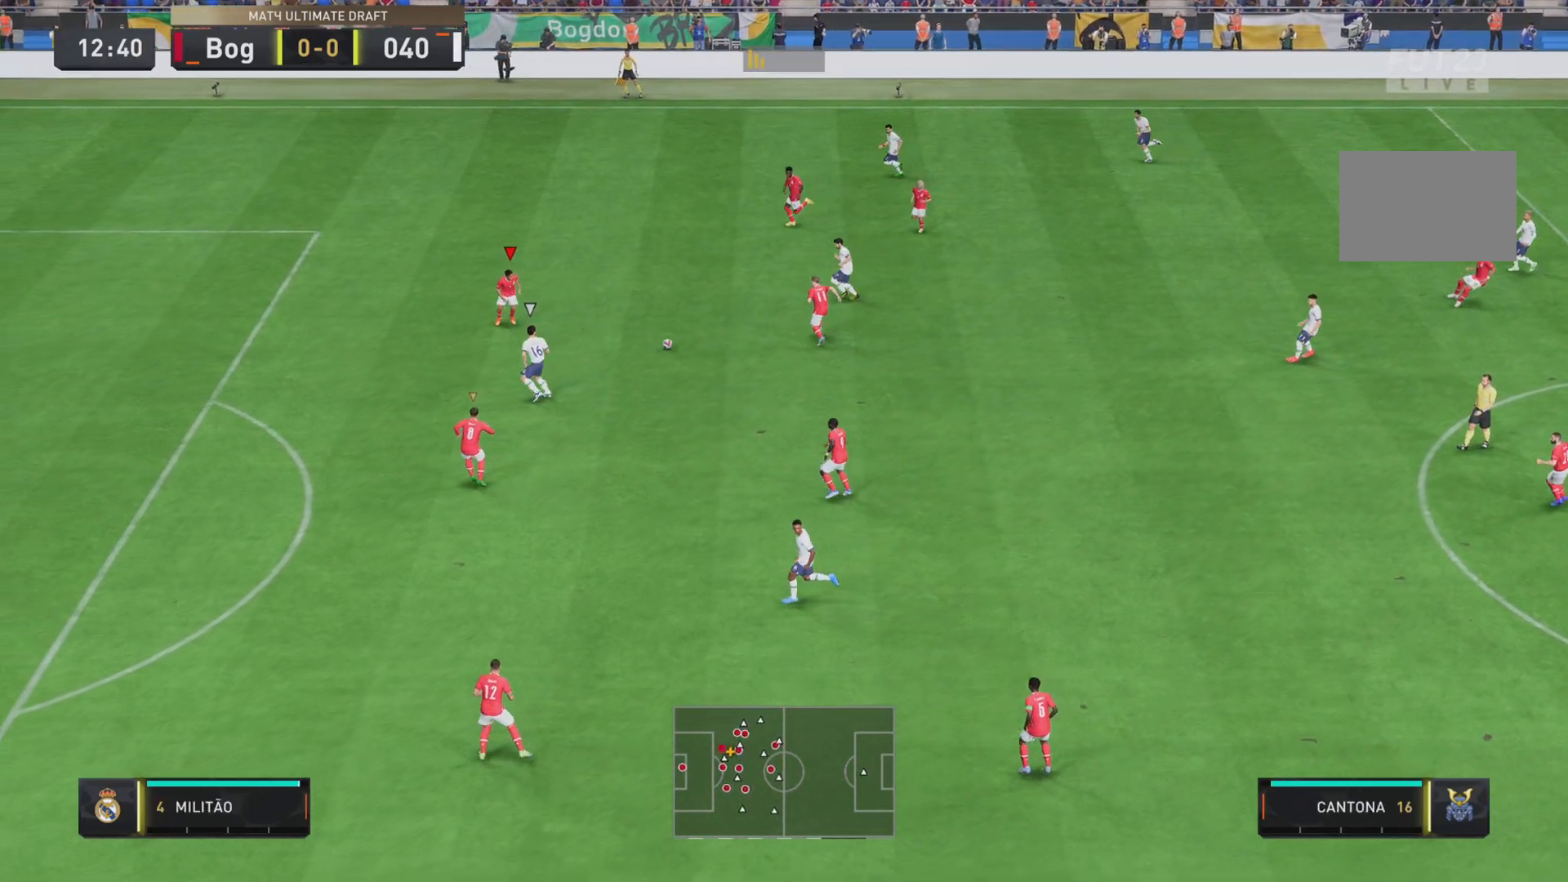
{"buttons": ["SQUARE", "R1"], "left_stick": "down", "right_stick": "center", "events": [[101, "L2", "down"], [317, "L2", "up"], [418, "SQUARE", "down"]]}
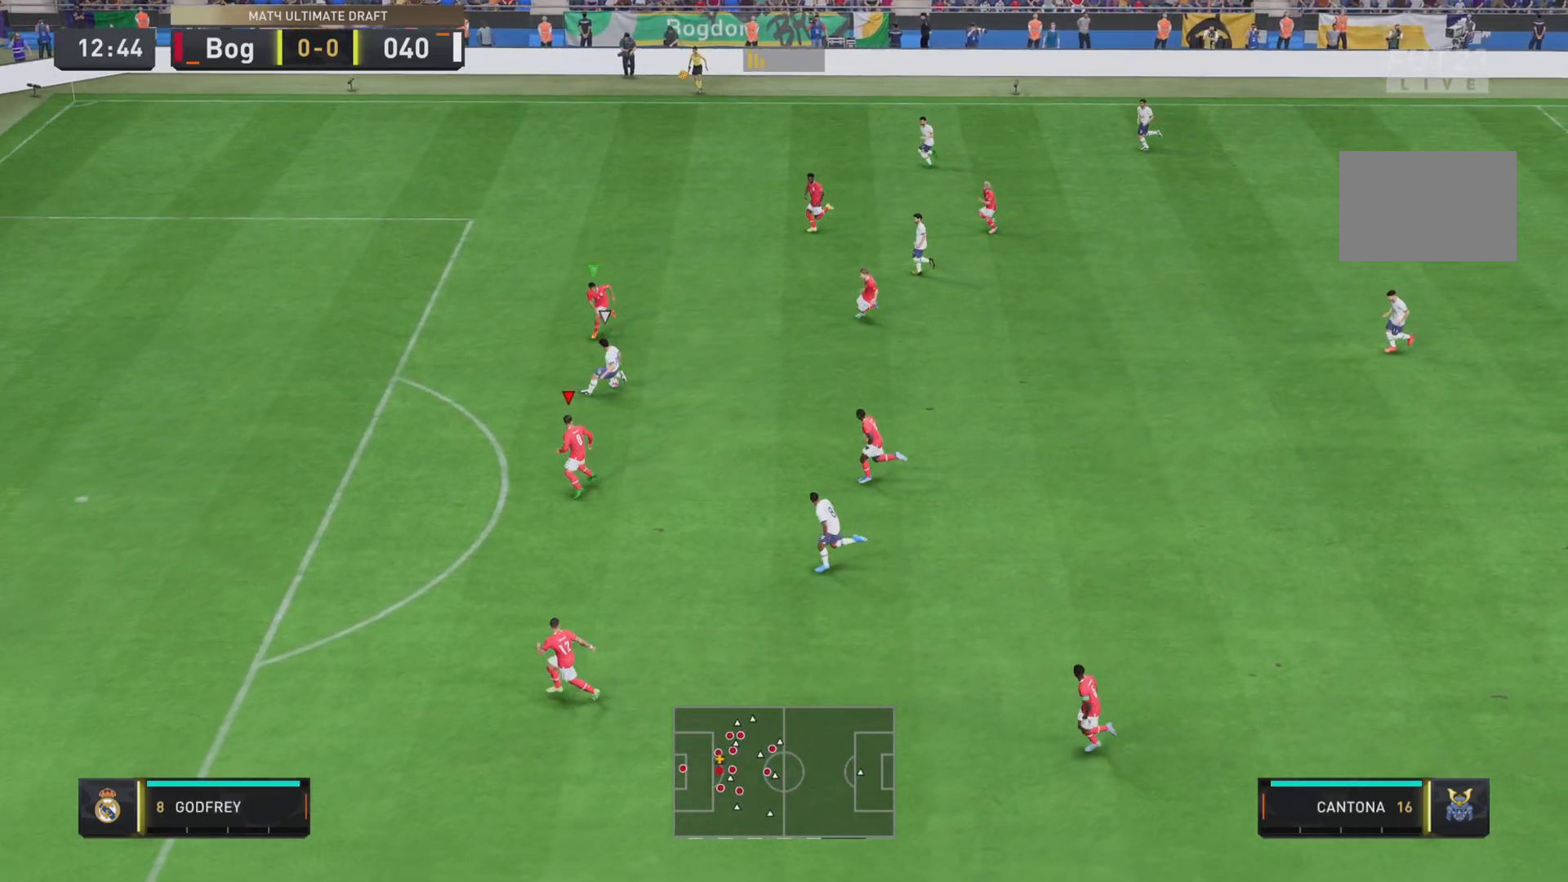
{"buttons": ["SQUARE", "R1"], "left_stick": "down-left", "right_stick": "center", "events": [[200, "L2", "down"], [217, "left_stick", "down-left"], [367, "L2", "up"]]}
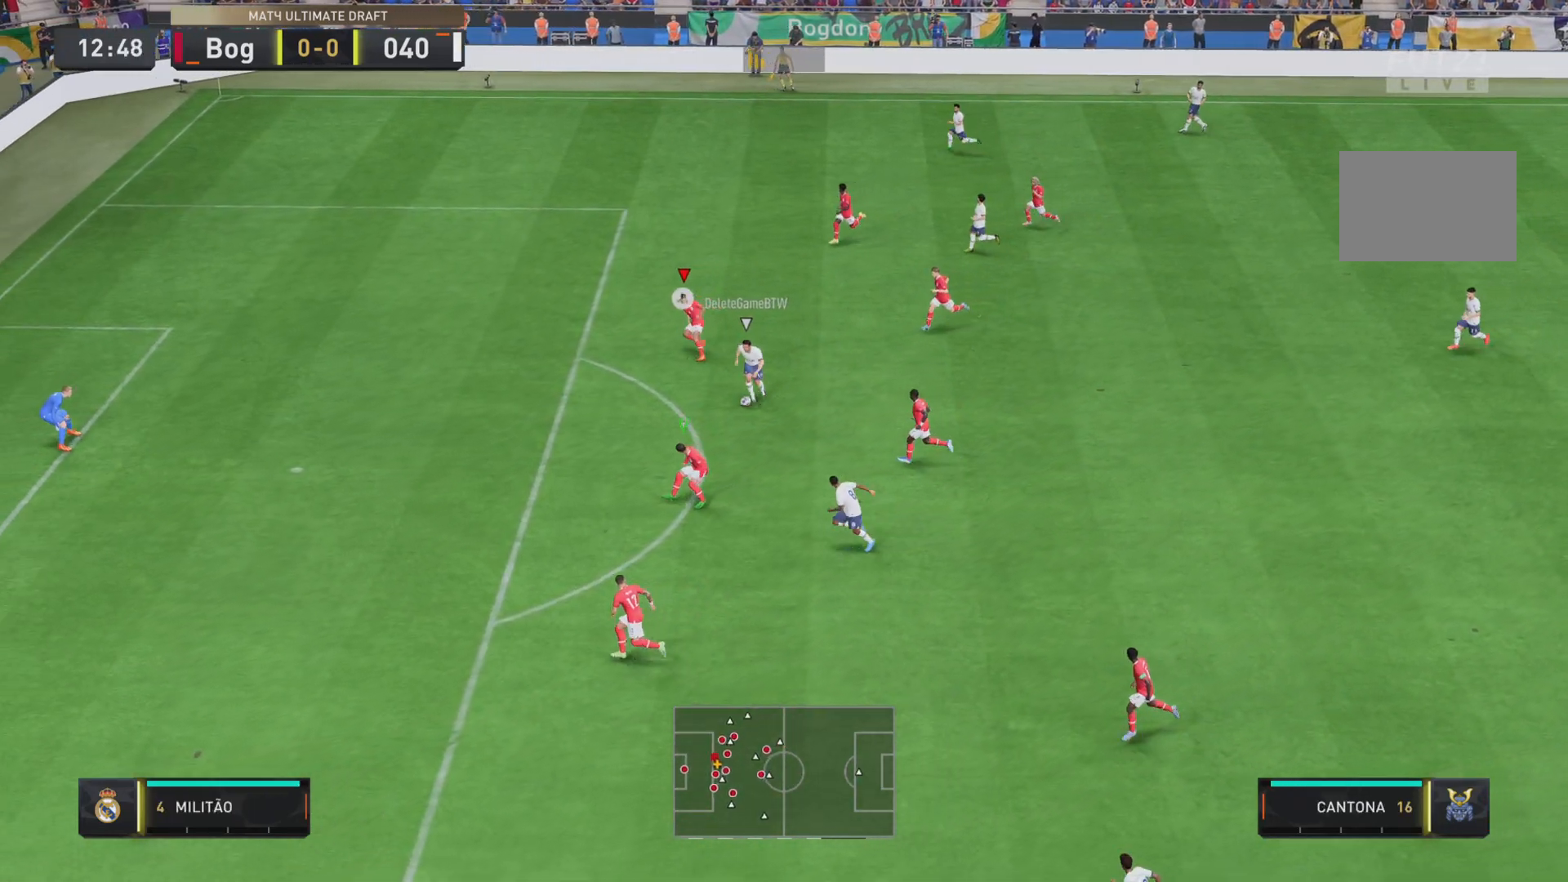
{"buttons": ["SQUARE", "R1"], "left_stick": "down", "right_stick": "center", "events": [[267, "left_stick", "down"]]}
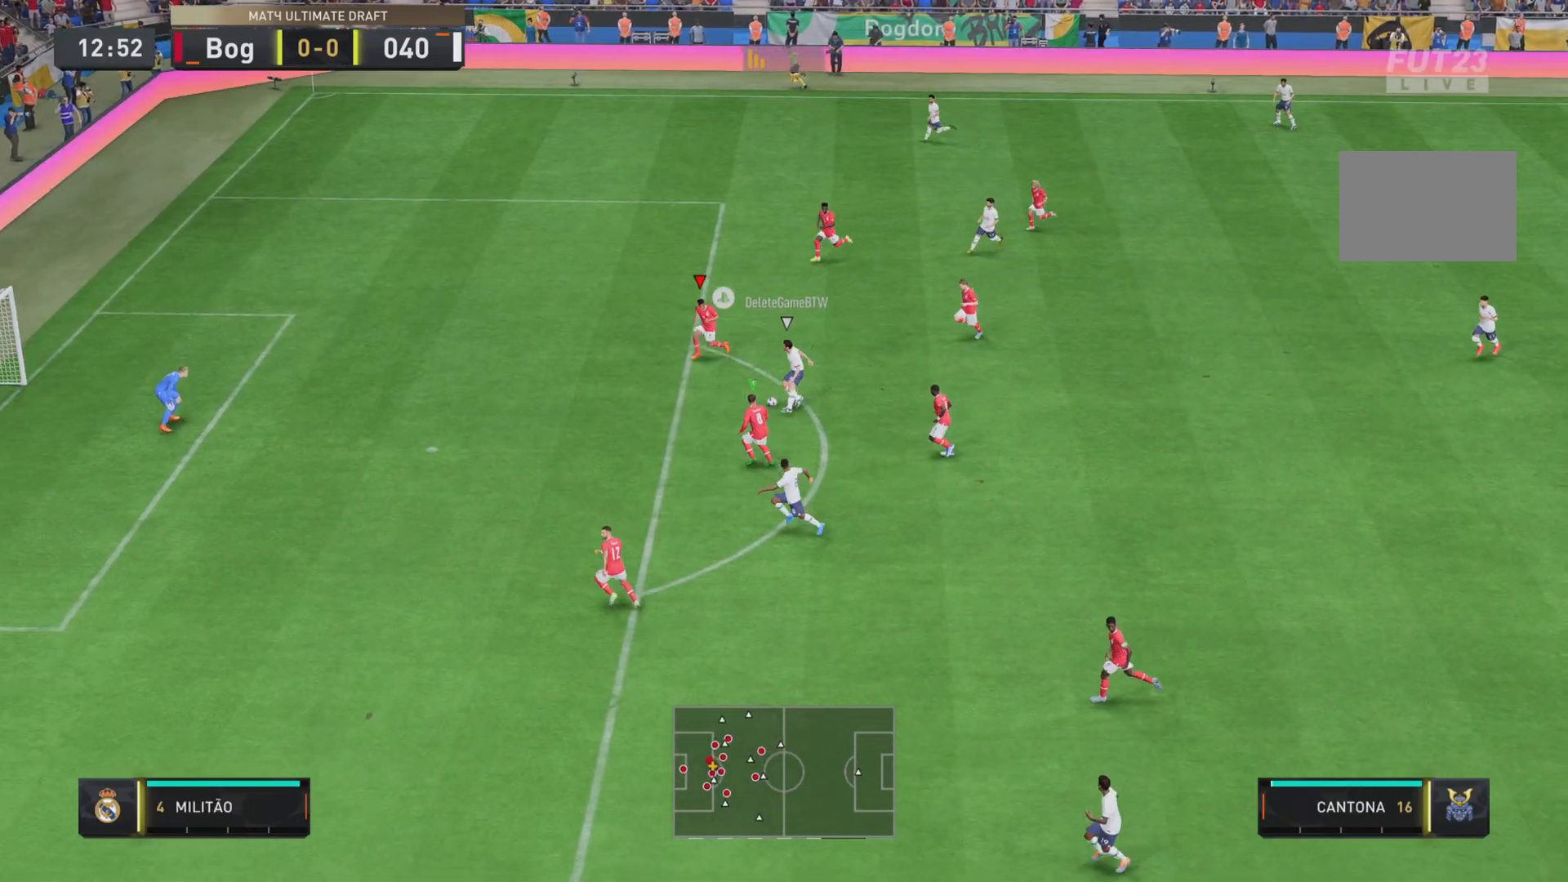
{"buttons": ["SQUARE", "L2", "R1", "R2"], "left_stick": "center", "right_stick": "center", "events": [[67, "R2", "down"], [250, "left_stick", "center"], [484, "L2", "down"]]}
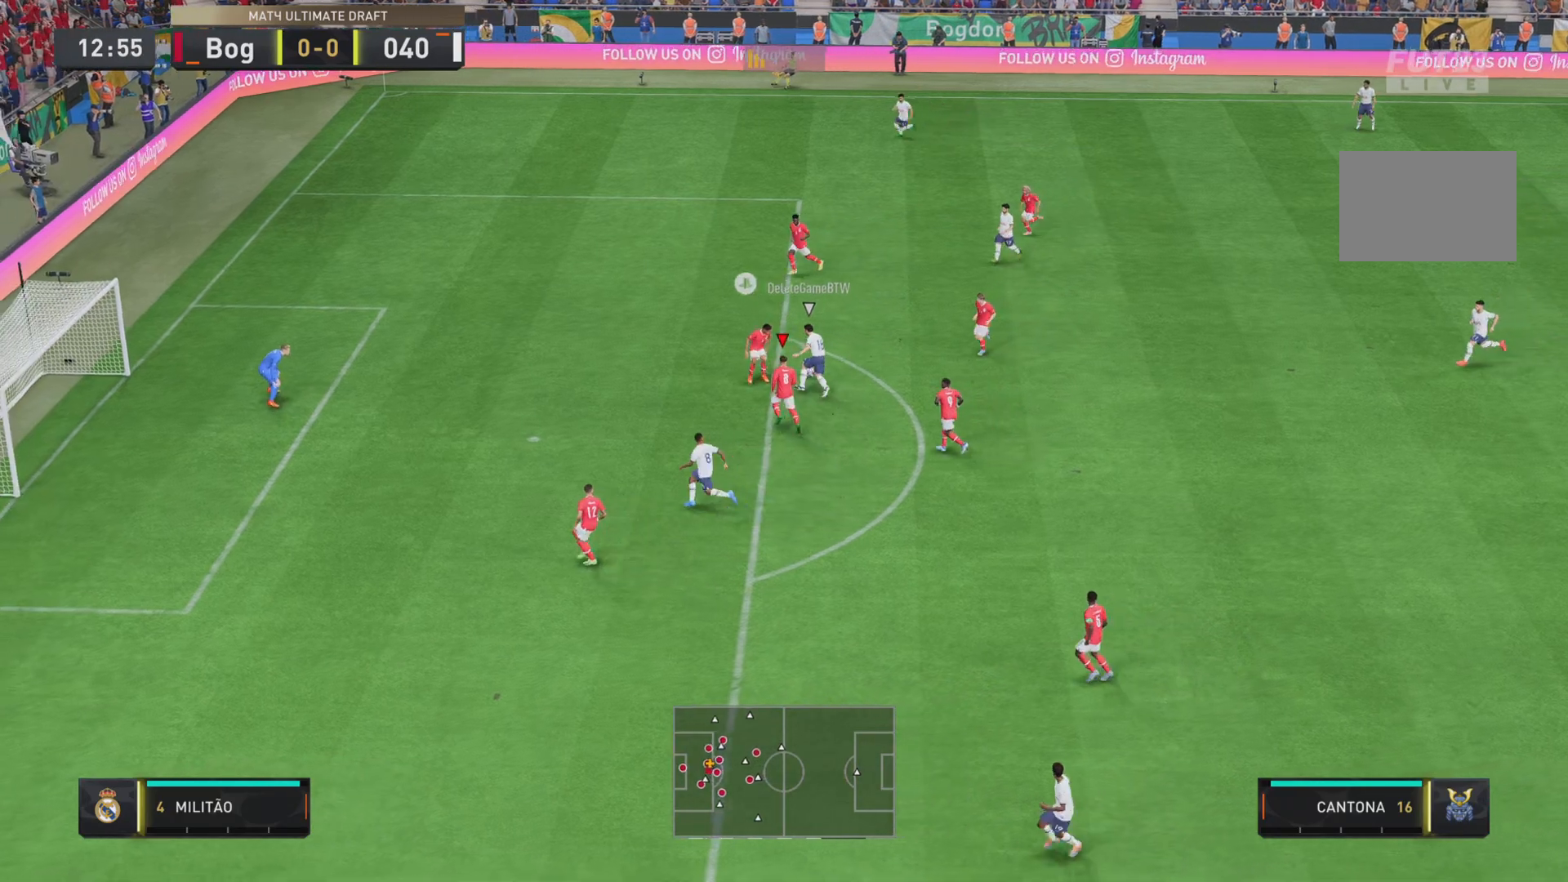
{"buttons": ["SQUARE", "R1", "R2"], "left_stick": "up", "right_stick": "center", "events": [[167, "L2", "up"], [334, "left_stick", "up"]]}